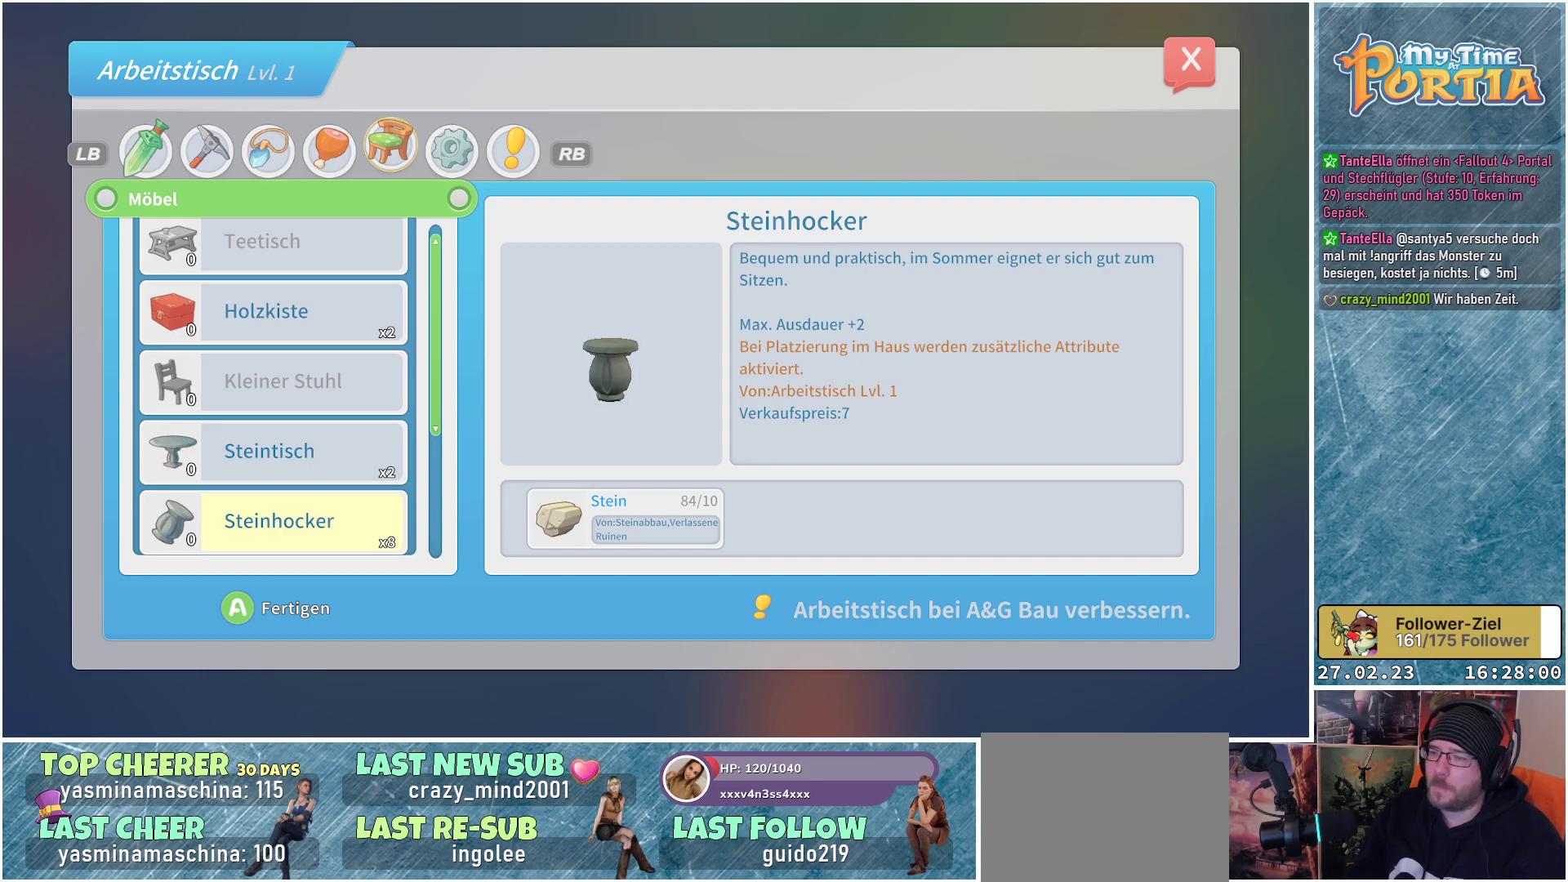
Gameplay with a controller (Xbox layout); each line is a JSON object with the inputs held at the frame after it. "events" lists button and stick changes between this image and that frame as [ms after this image, input, new state], when the widget could be followed in between.
{"buttons": [], "left_stick": "center", "right_stick": "center", "events": [[217, "DPAD_UP", "down"], [317, "DPAD_UP", "up"]]}
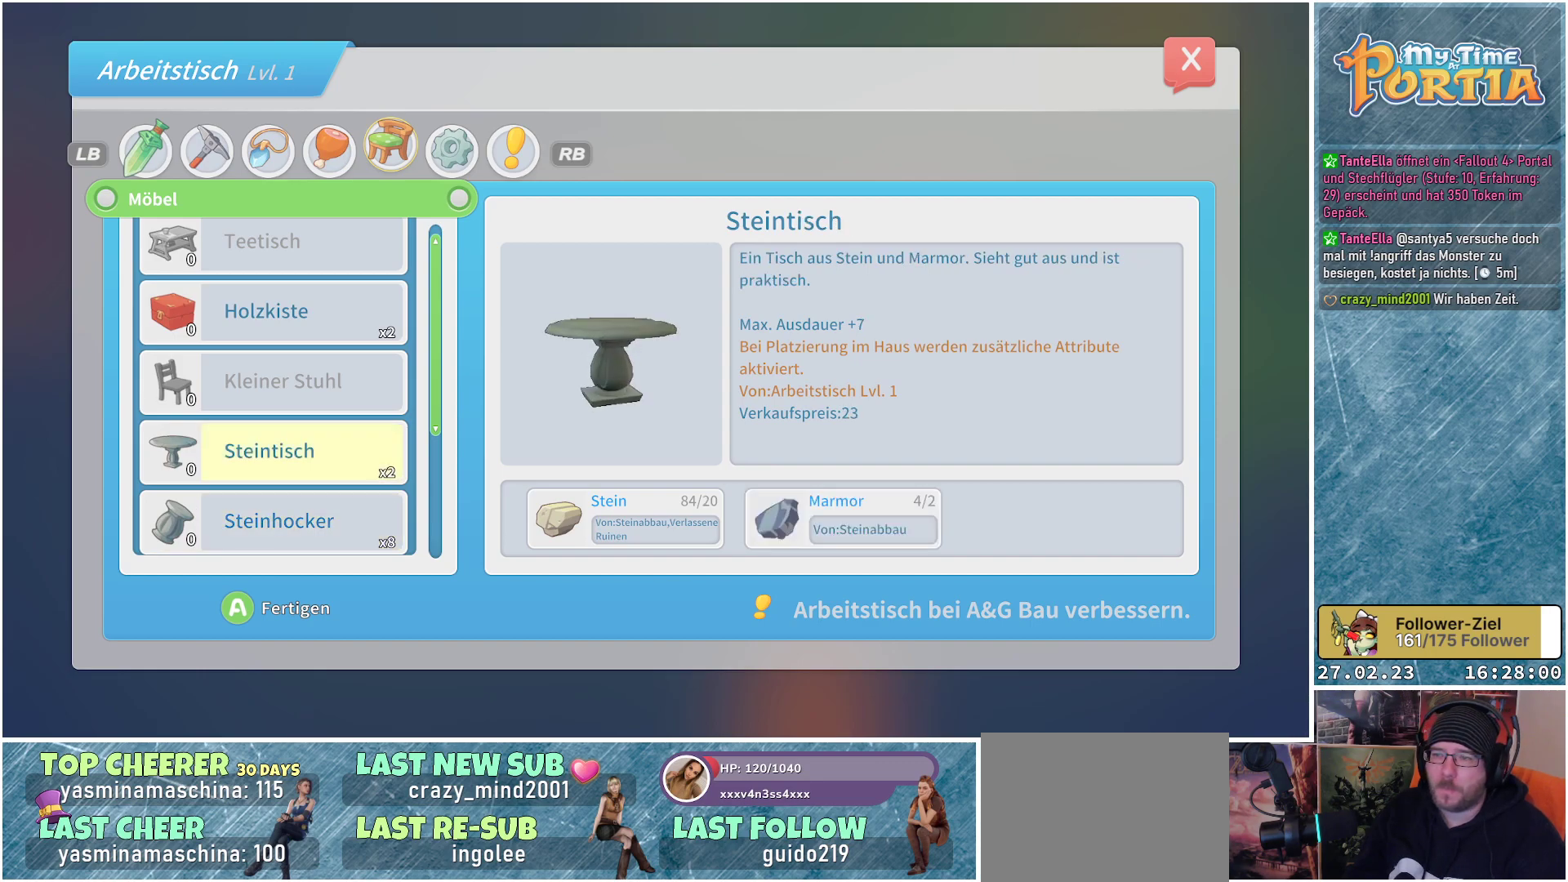
{"buttons": [], "left_stick": "center", "right_stick": "center", "events": []}
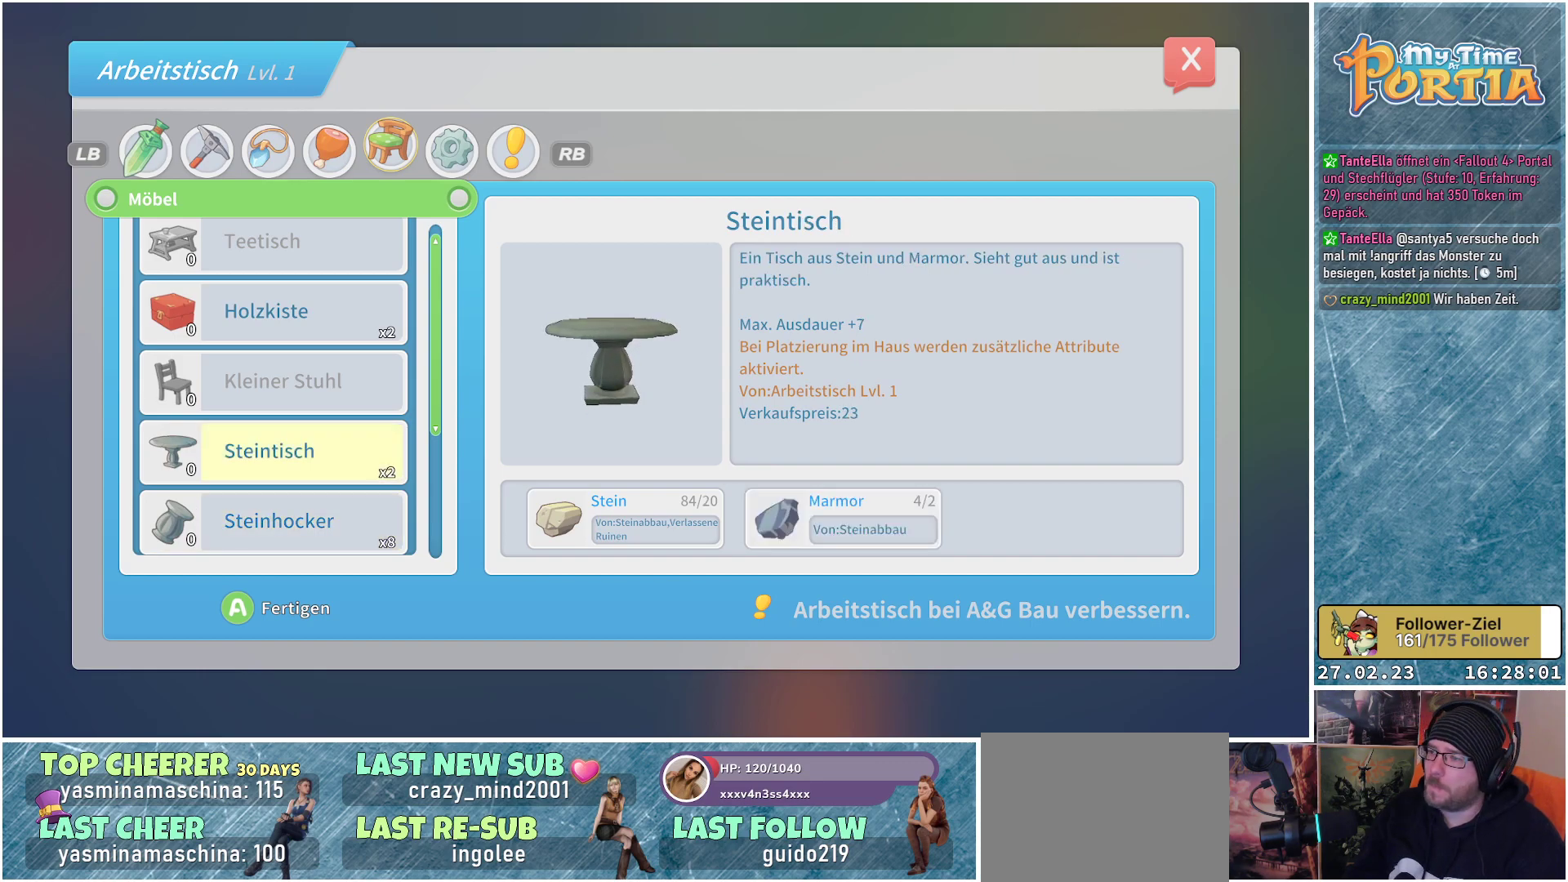
{"buttons": [], "left_stick": "center", "right_stick": "center", "events": []}
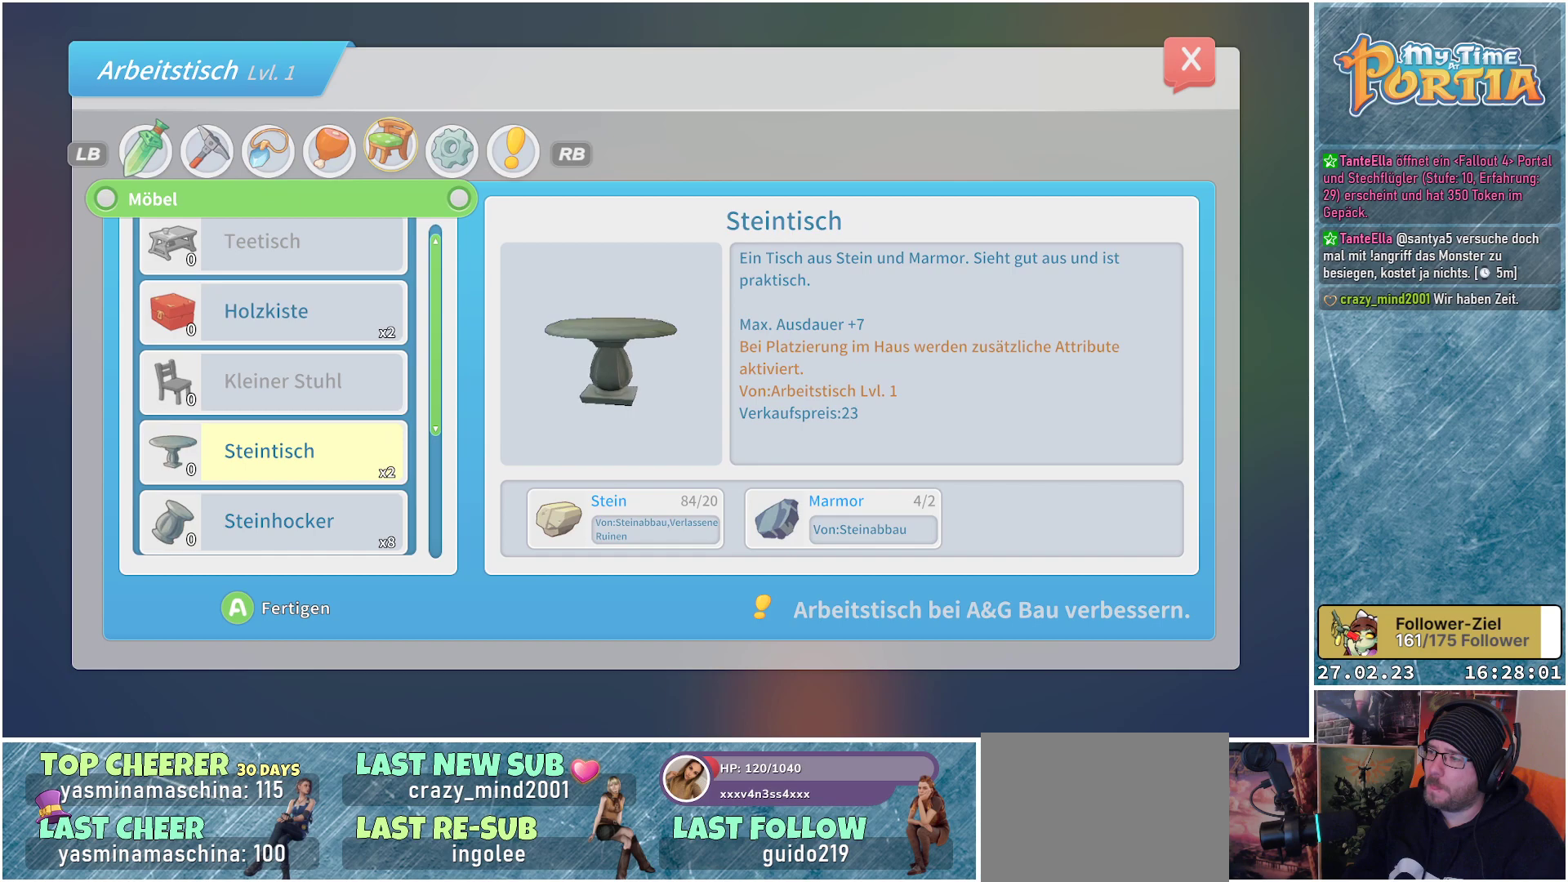
{"buttons": [], "left_stick": "center", "right_stick": "center", "events": []}
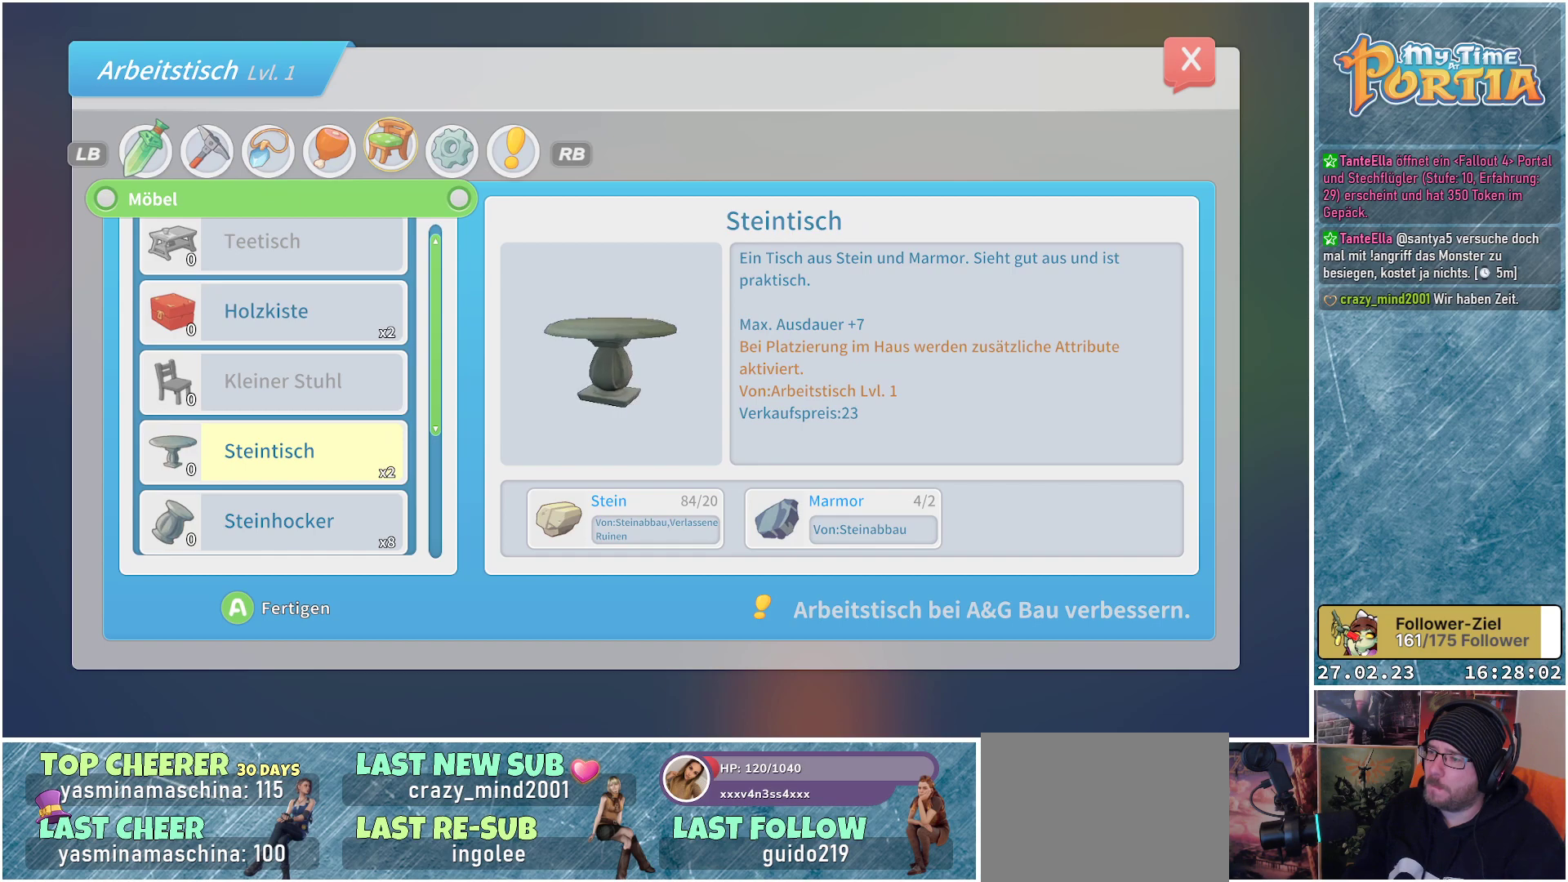
{"buttons": [], "left_stick": "center", "right_stick": "center", "events": []}
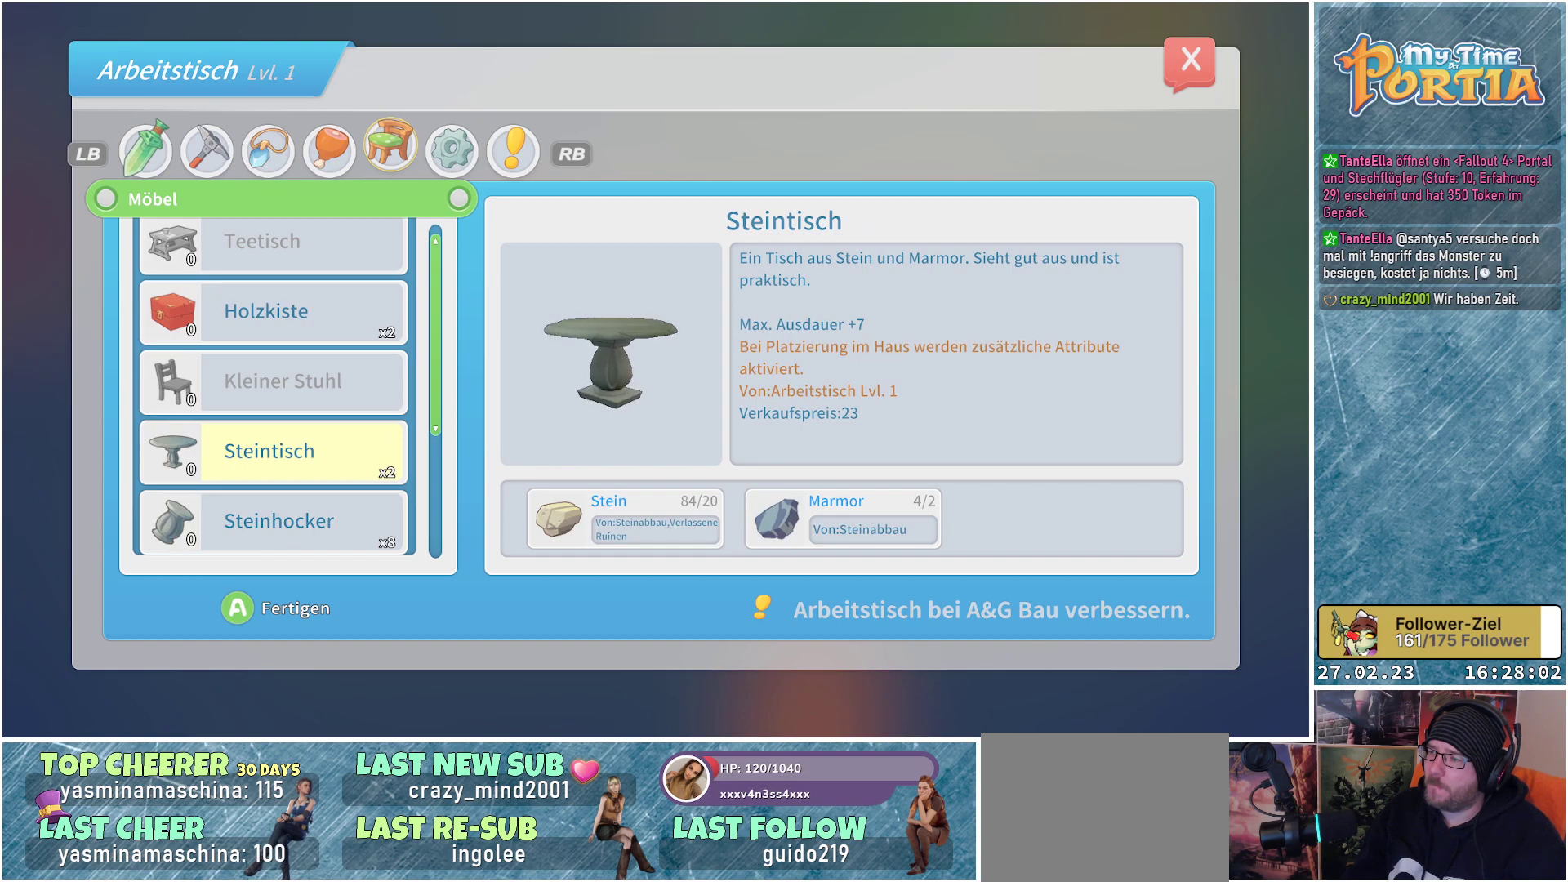
{"buttons": [], "left_stick": "center", "right_stick": "center", "events": []}
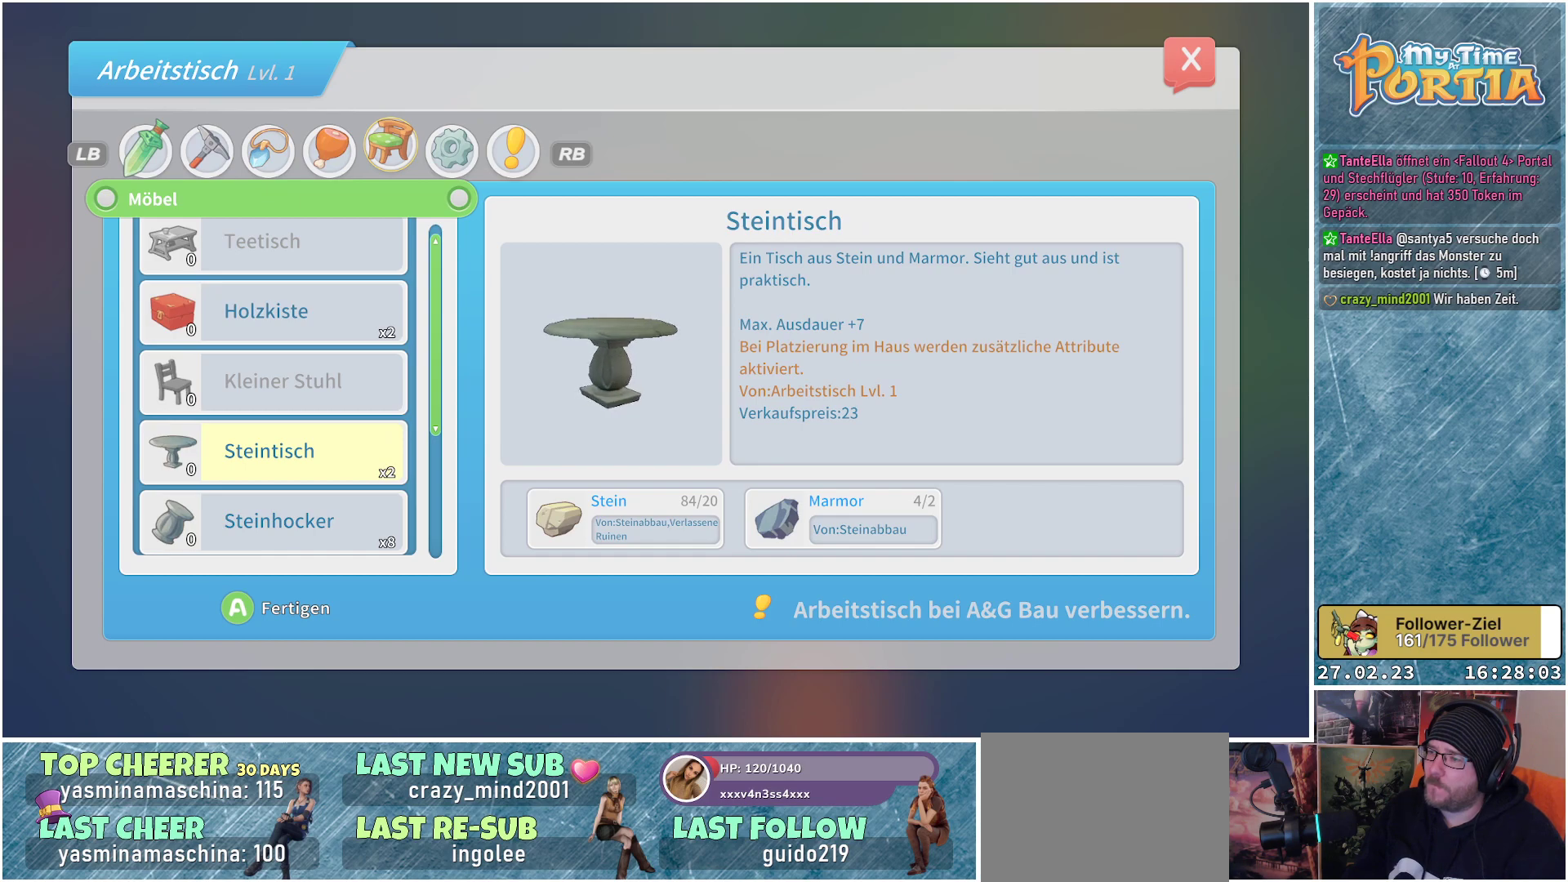
{"buttons": [], "left_stick": "center", "right_stick": "center", "events": []}
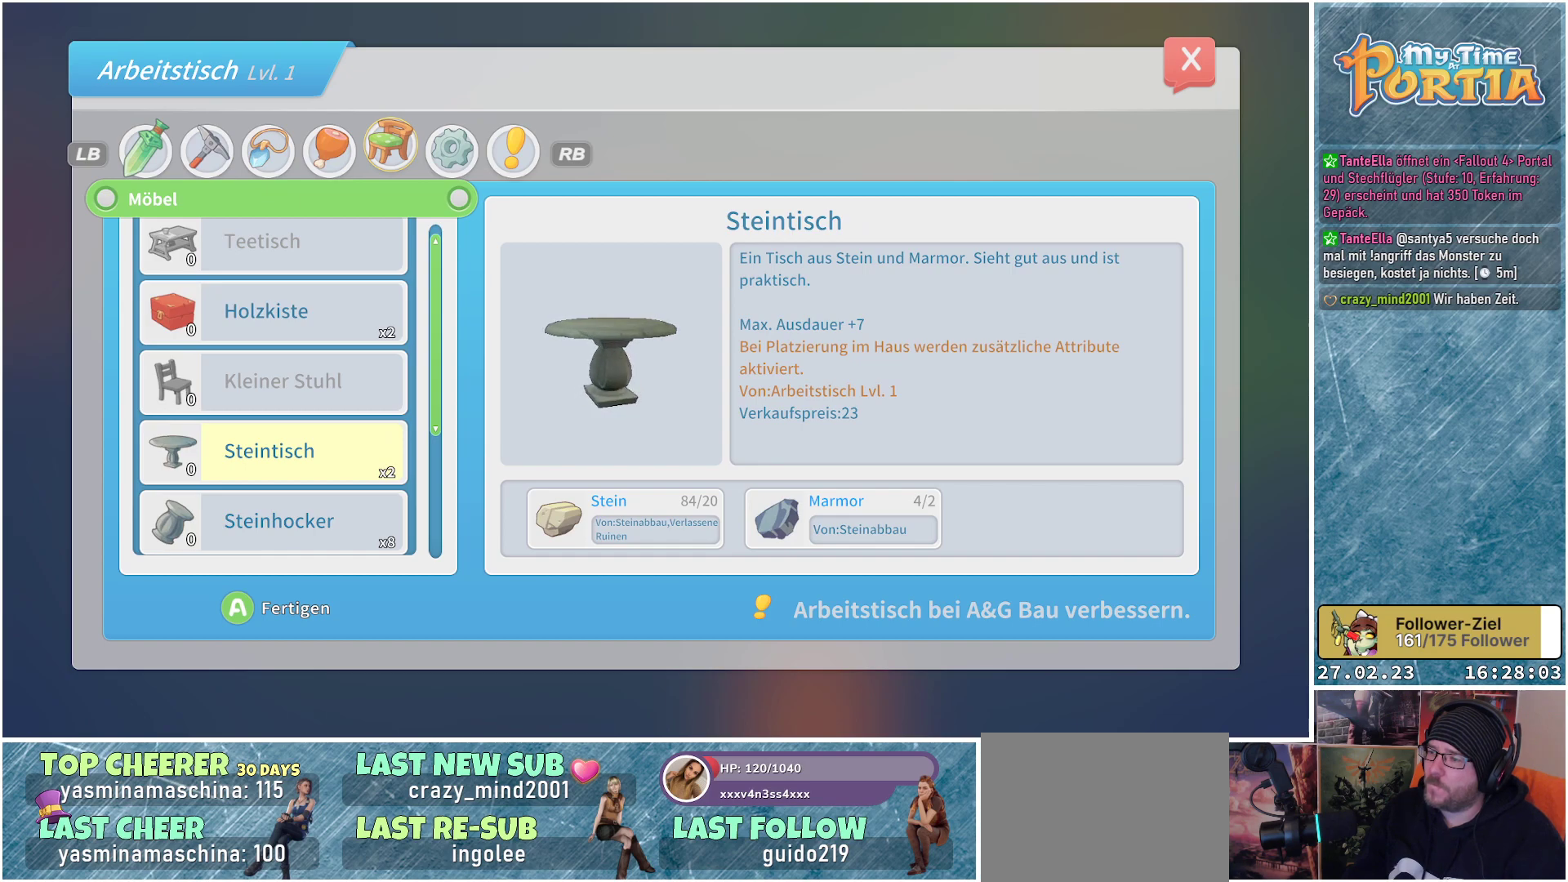
{"buttons": [], "left_stick": "center", "right_stick": "center", "events": []}
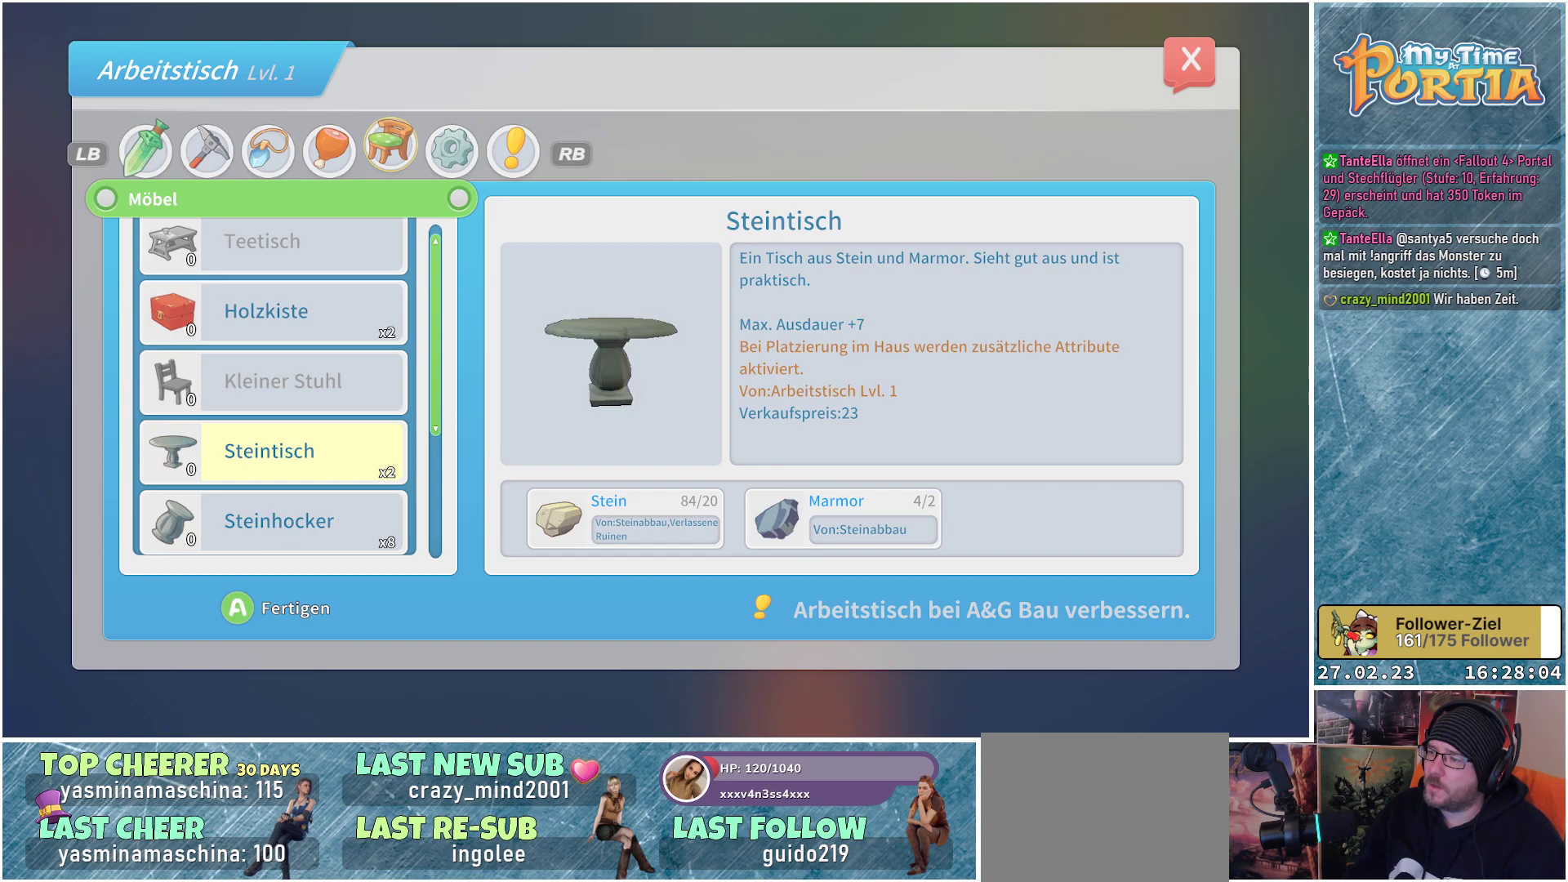
{"buttons": [], "left_stick": "center", "right_stick": "center", "events": []}
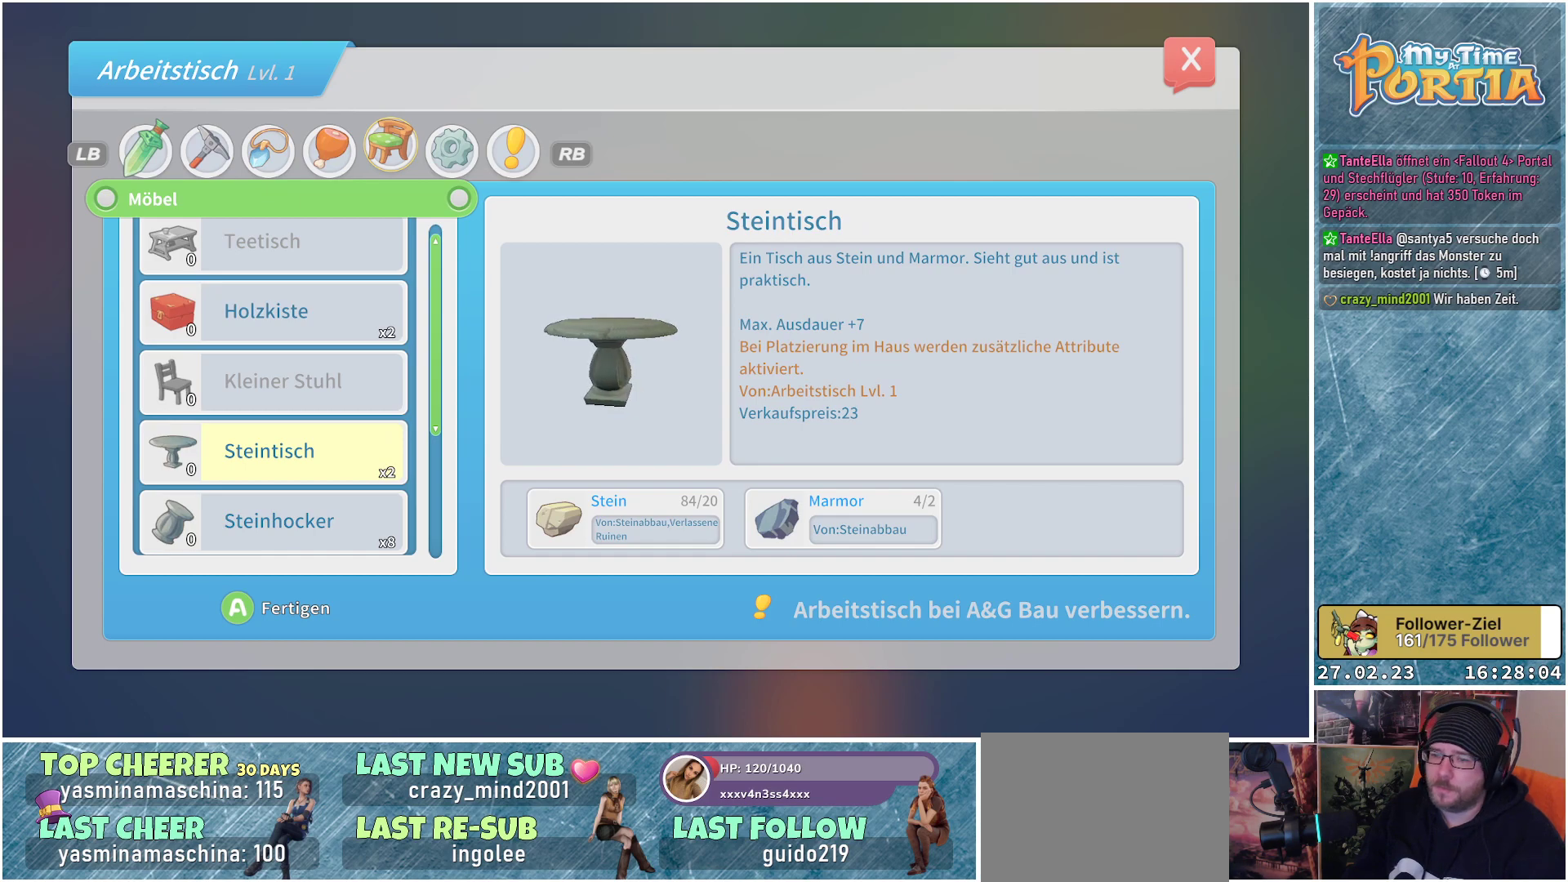
{"buttons": [], "left_stick": "center", "right_stick": "center", "events": []}
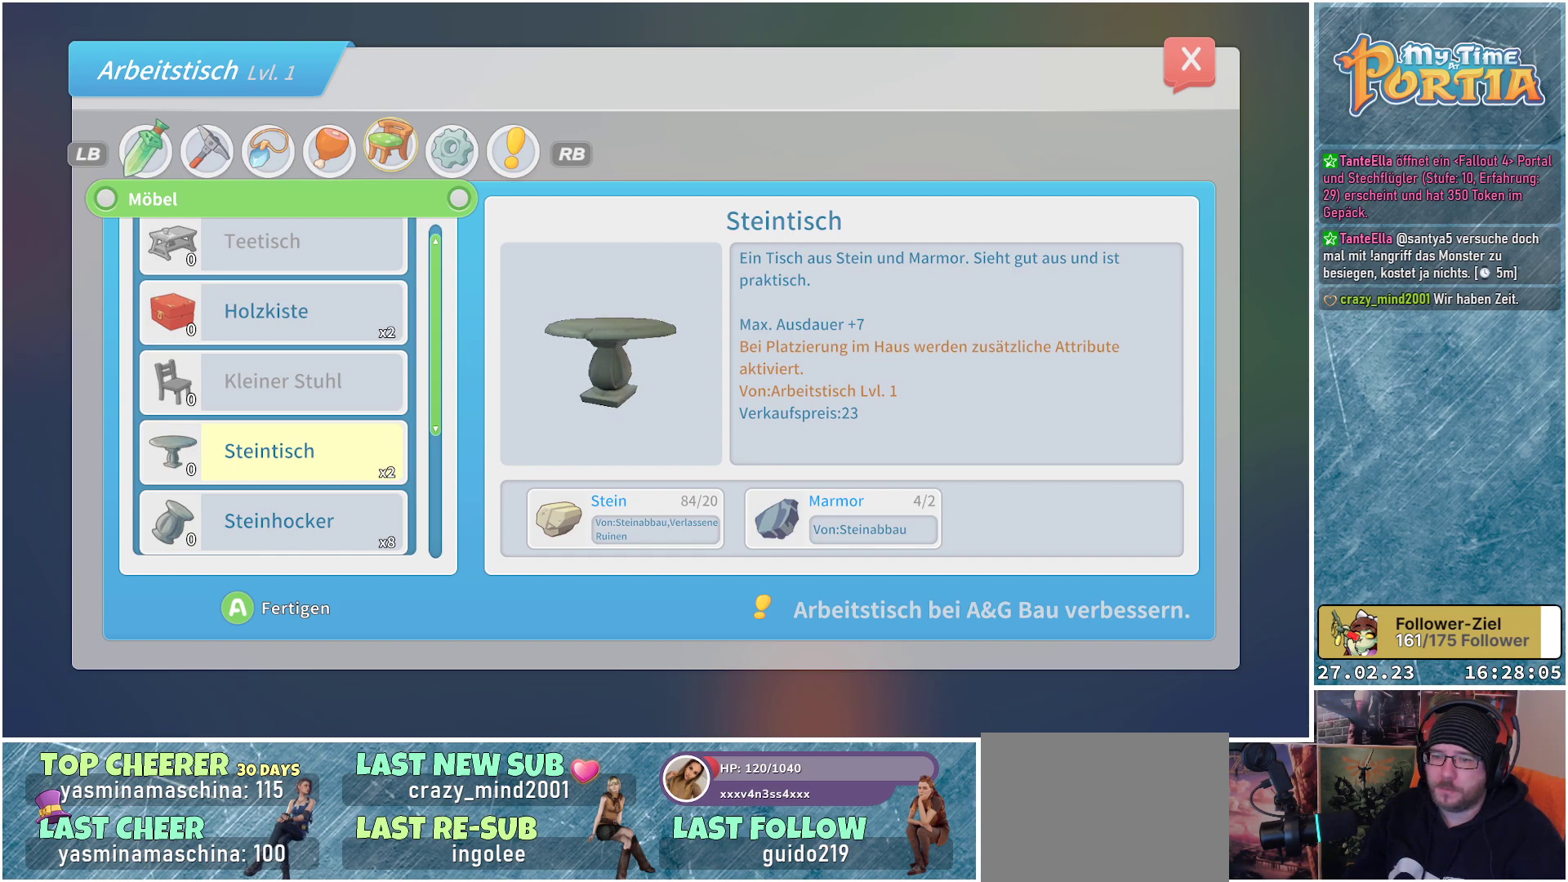
{"buttons": [], "left_stick": "center", "right_stick": "center", "events": []}
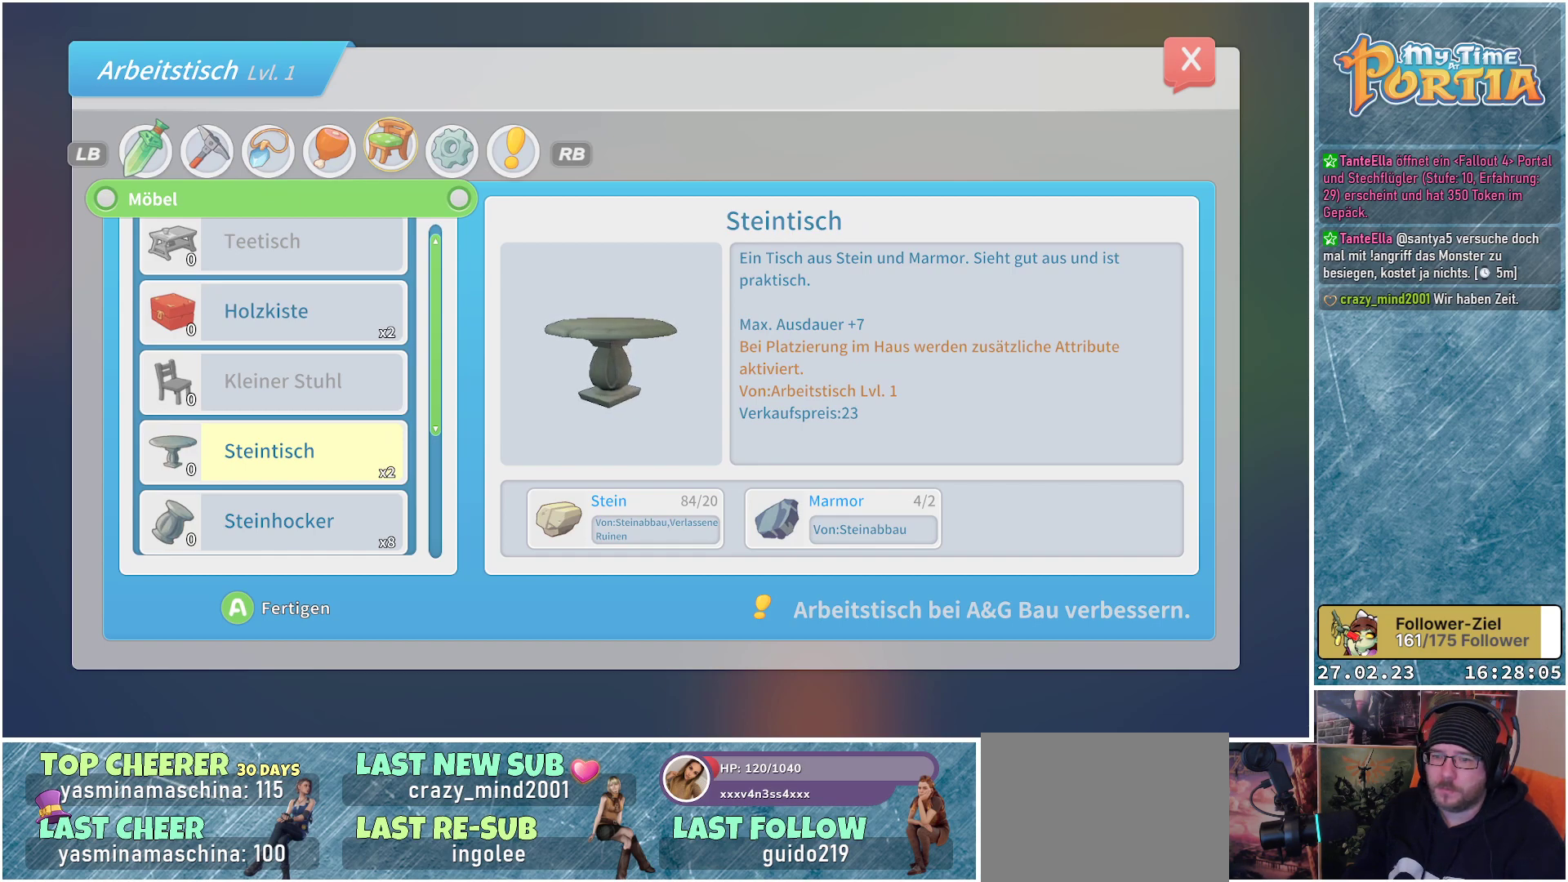
{"buttons": [], "left_stick": "center", "right_stick": "center", "events": [[17, "A", "down"], [133, "A", "up"]]}
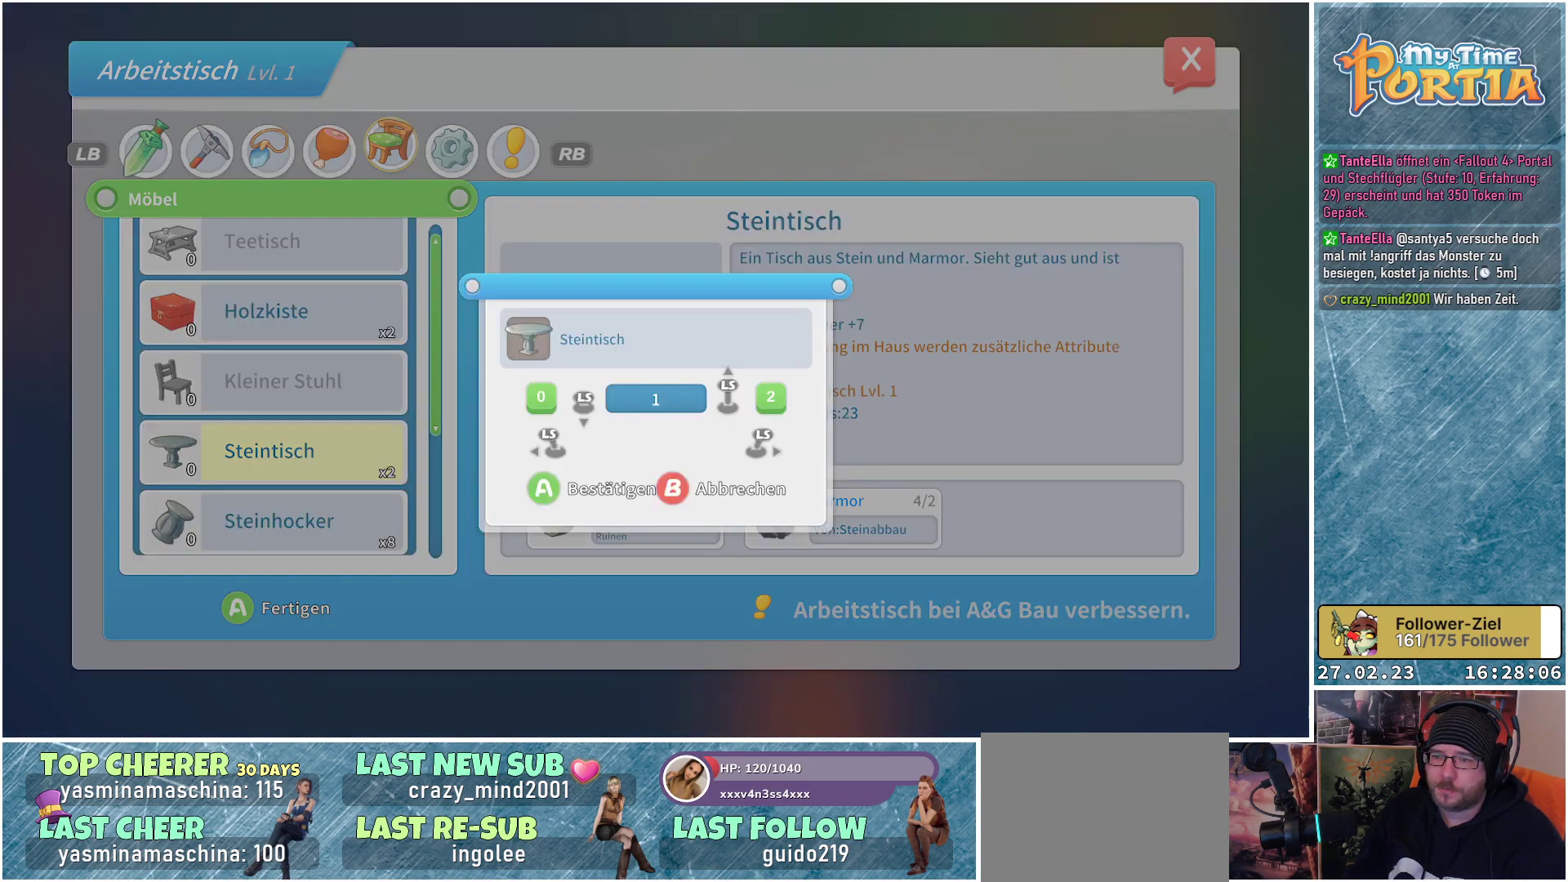
{"buttons": [], "left_stick": "center", "right_stick": "center", "events": []}
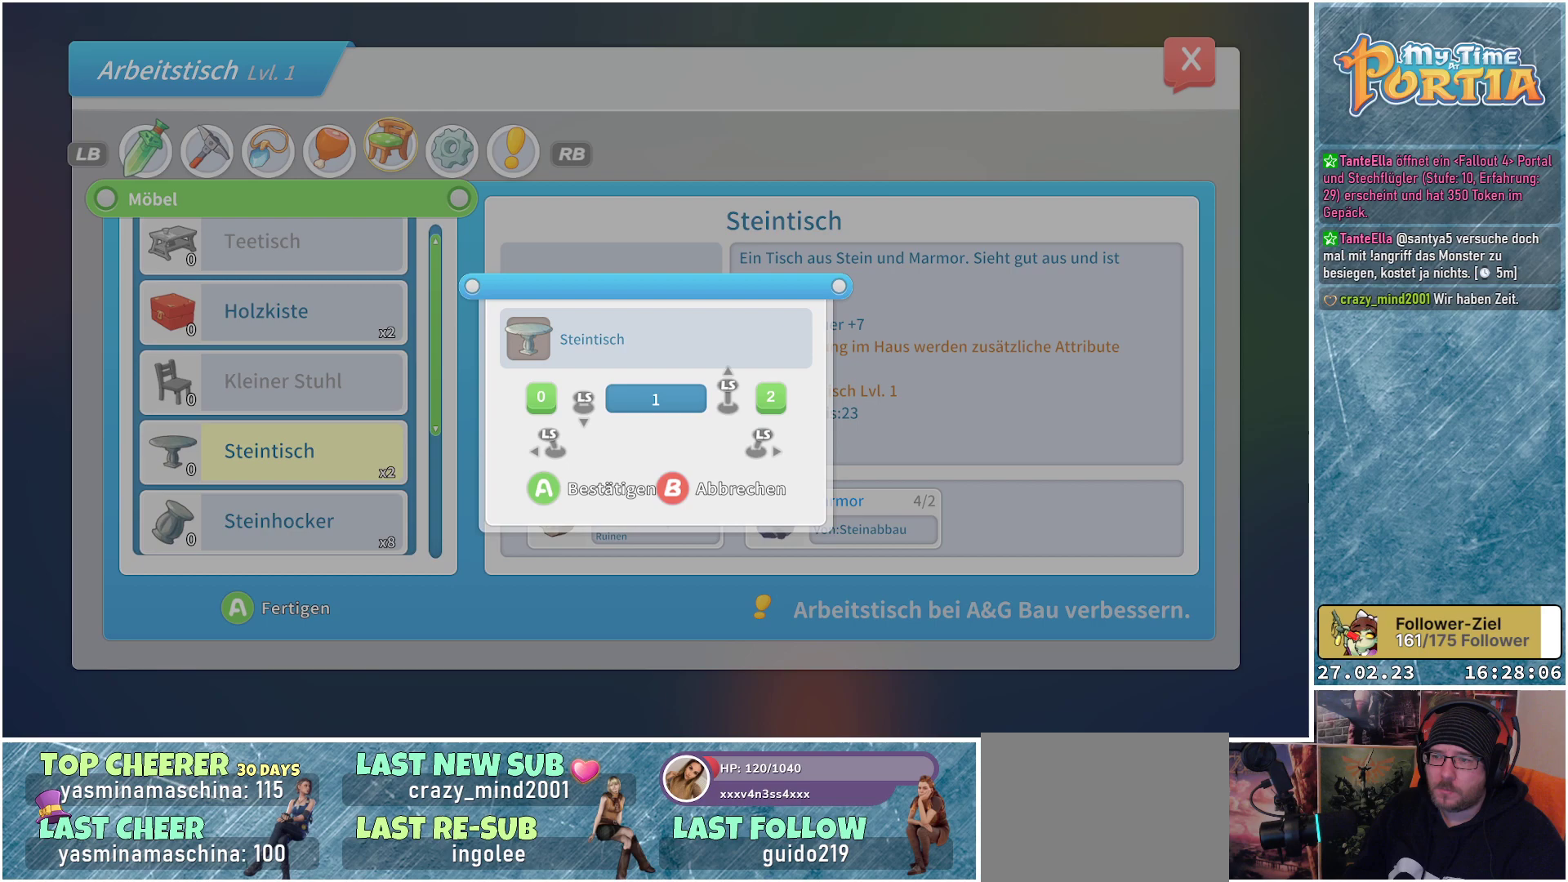
{"buttons": [], "left_stick": "center", "right_stick": "center", "events": []}
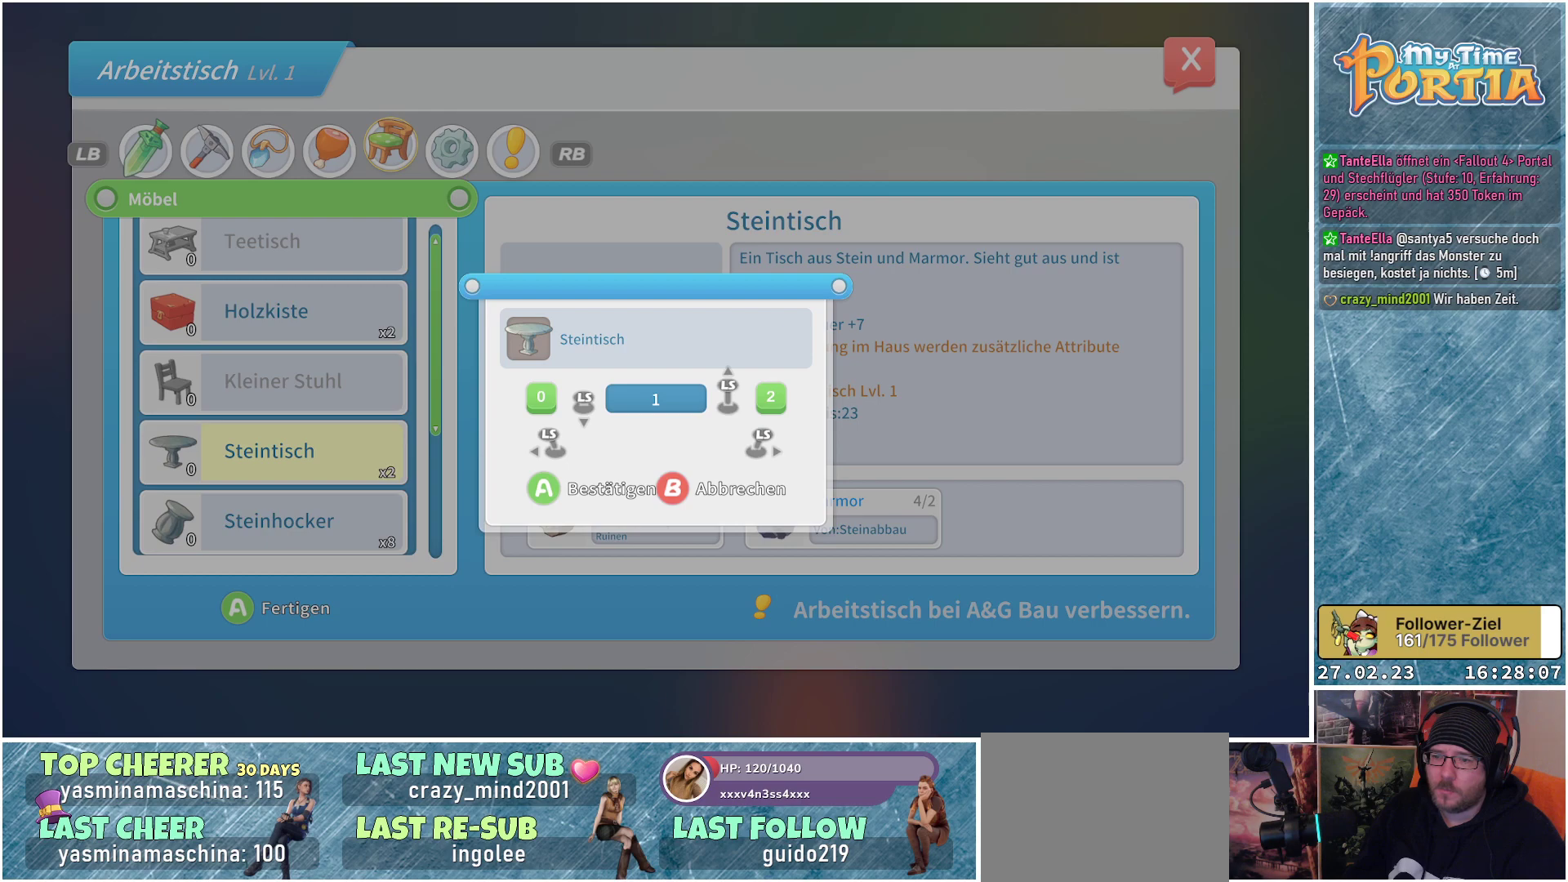
{"buttons": [], "left_stick": "center", "right_stick": "center", "events": [[117, "A", "down"], [267, "A", "up"]]}
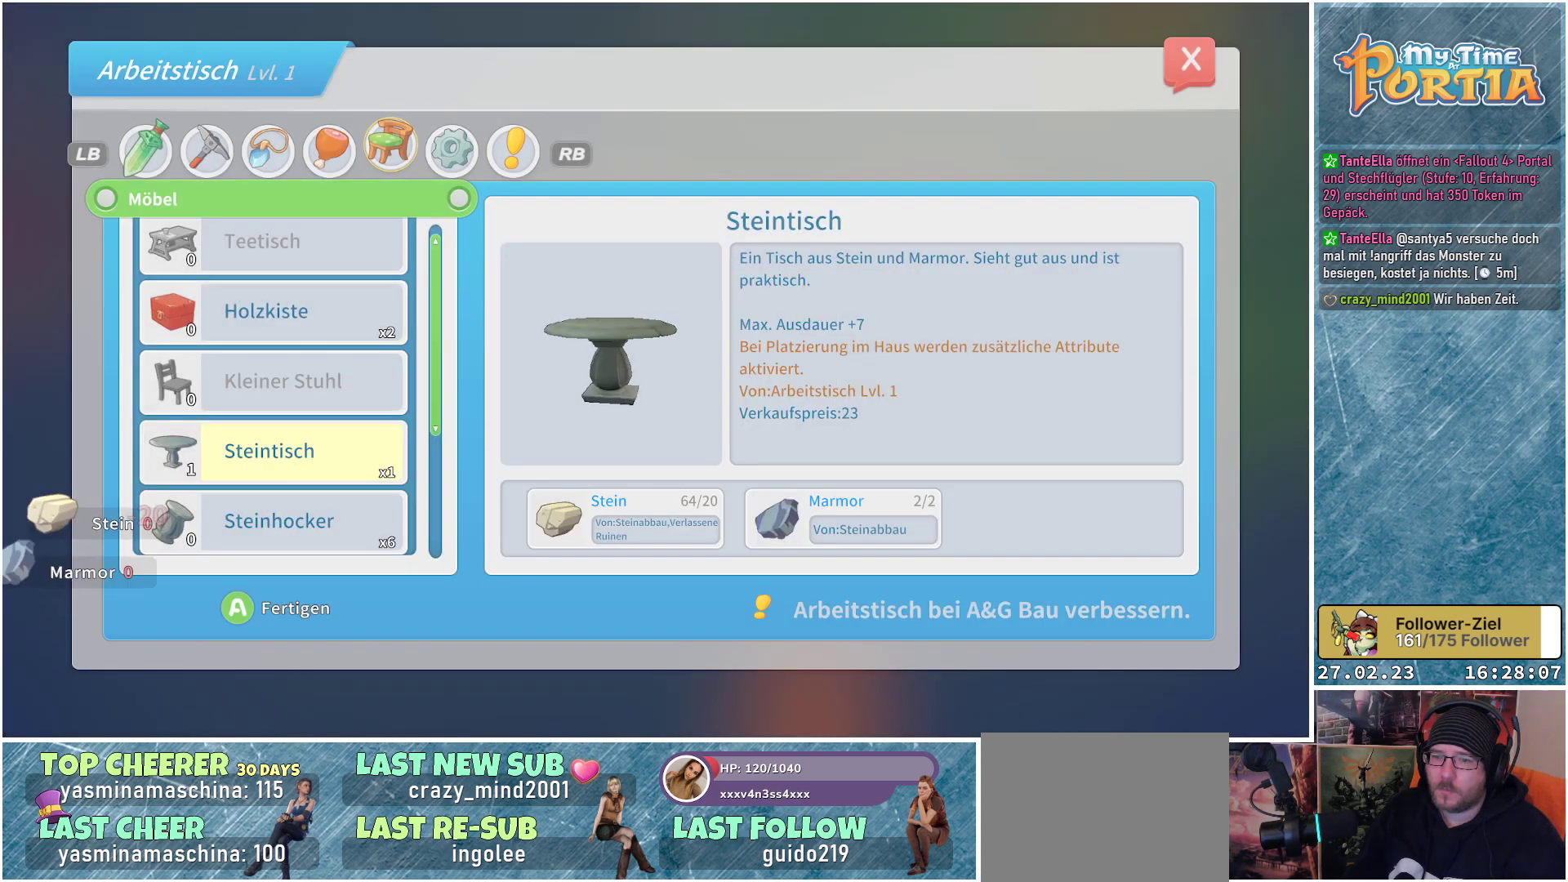
{"buttons": [], "left_stick": "center", "right_stick": "center", "events": [[217, "DPAD_DOWN", "down"], [350, "DPAD_DOWN", "up"]]}
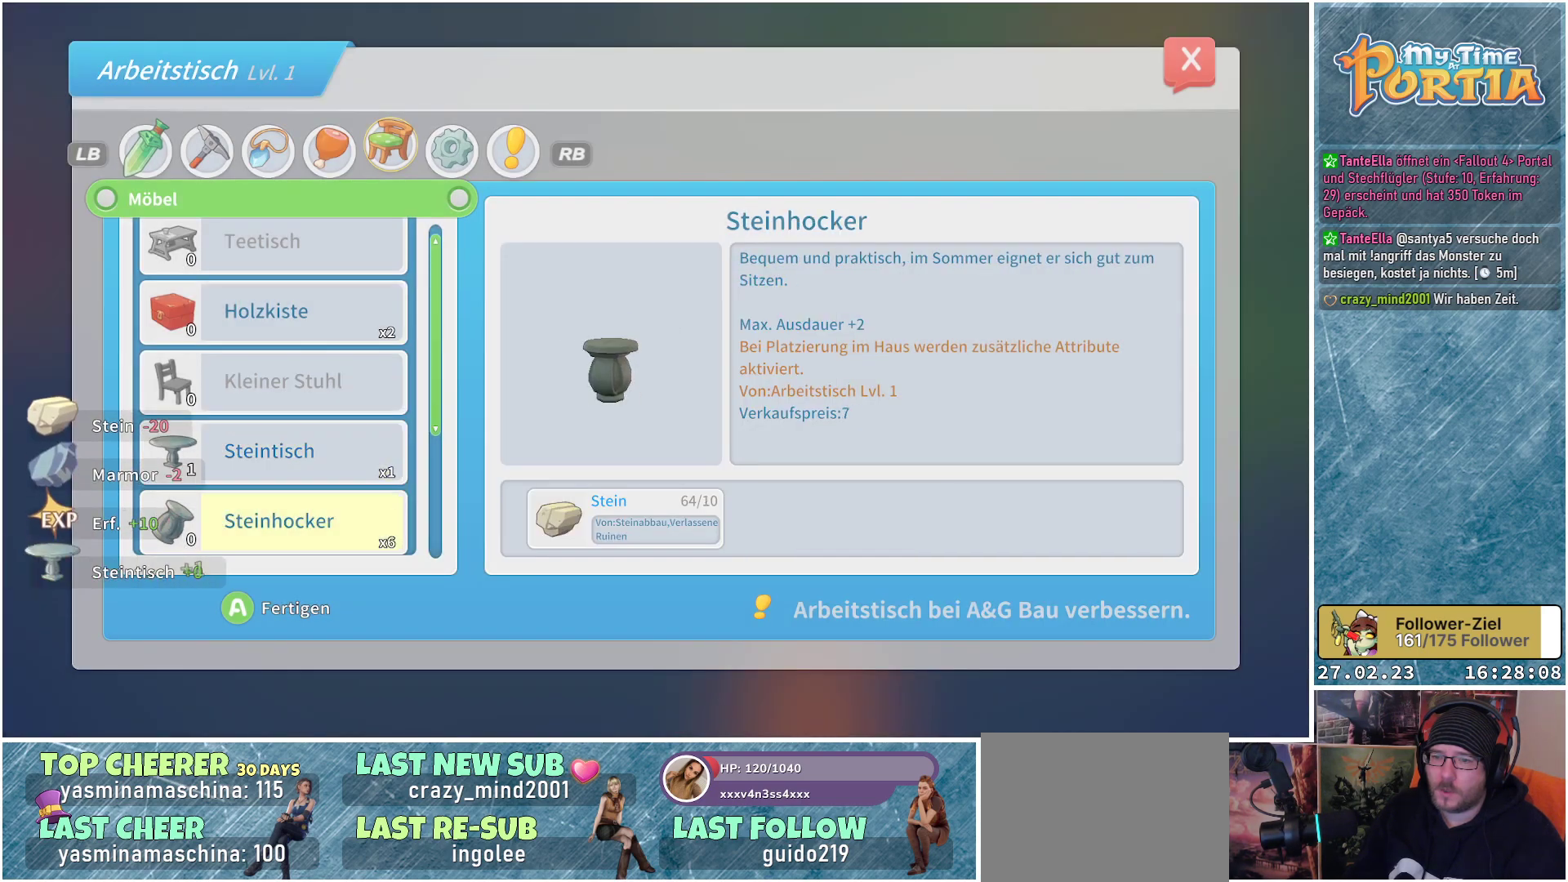
{"buttons": ["A"], "left_stick": "center", "right_stick": "center", "events": [[450, "A", "down"]]}
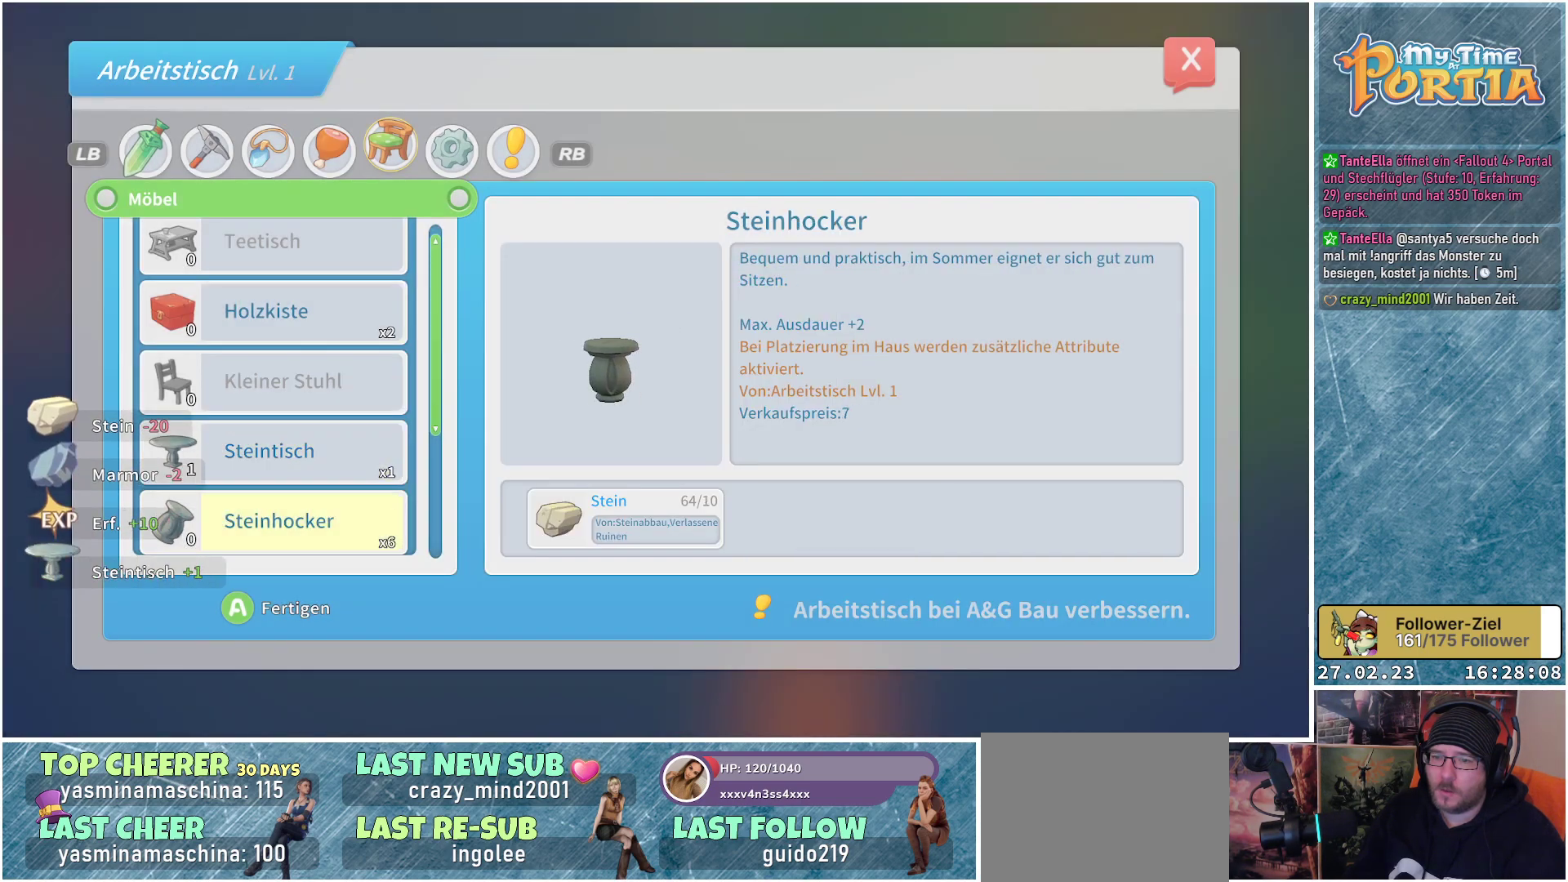
{"buttons": [], "left_stick": "center", "right_stick": "center", "events": [[100, "A", "up"]]}
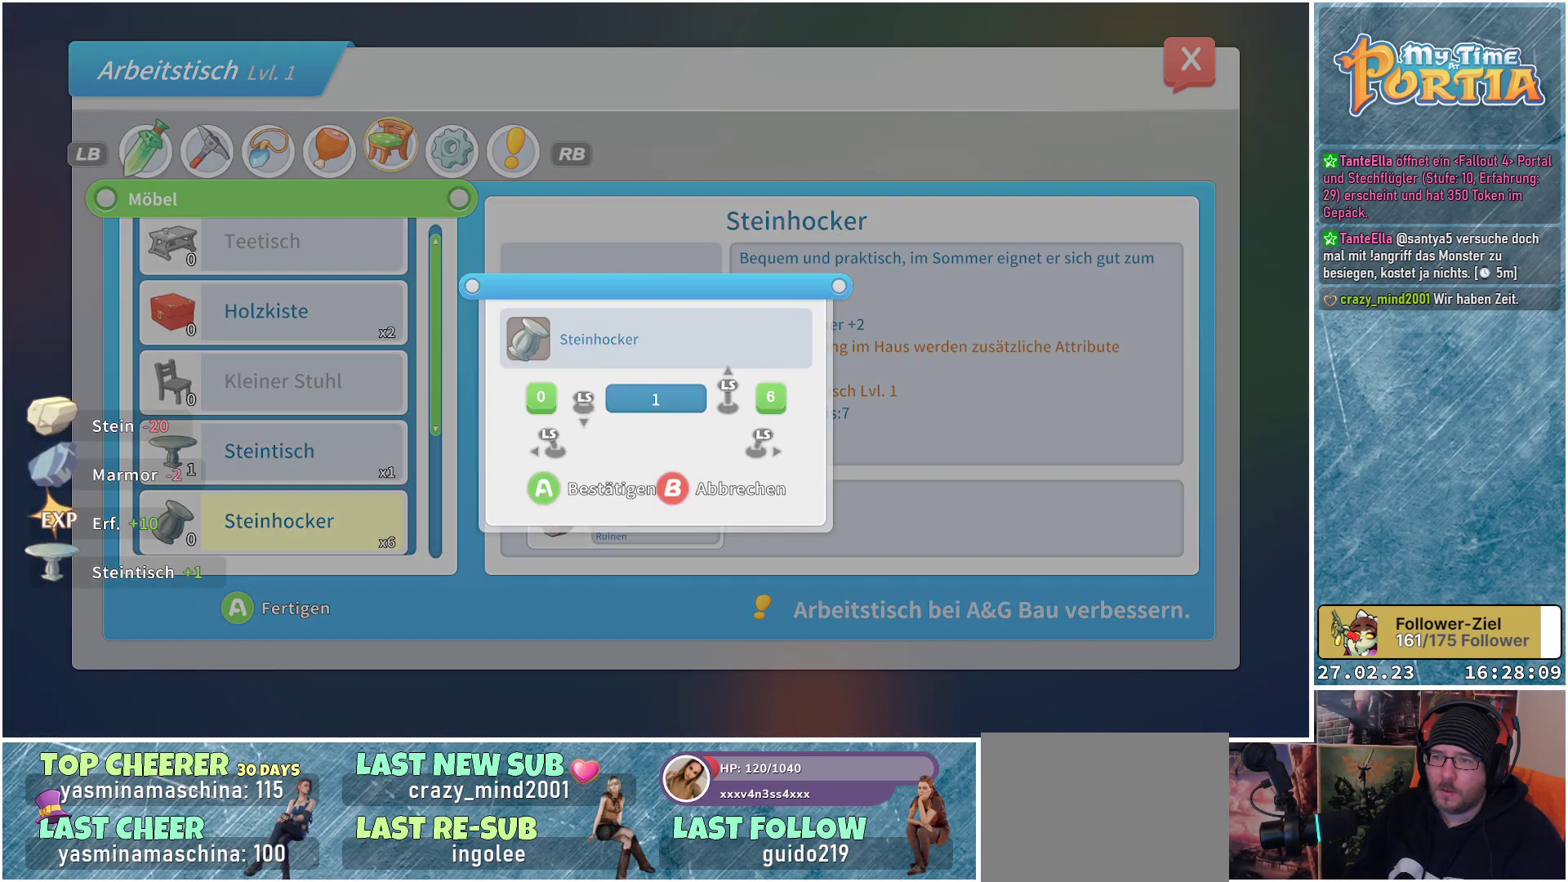
{"buttons": [], "left_stick": "center", "right_stick": "center", "events": [[200, "A", "down"], [333, "A", "up"]]}
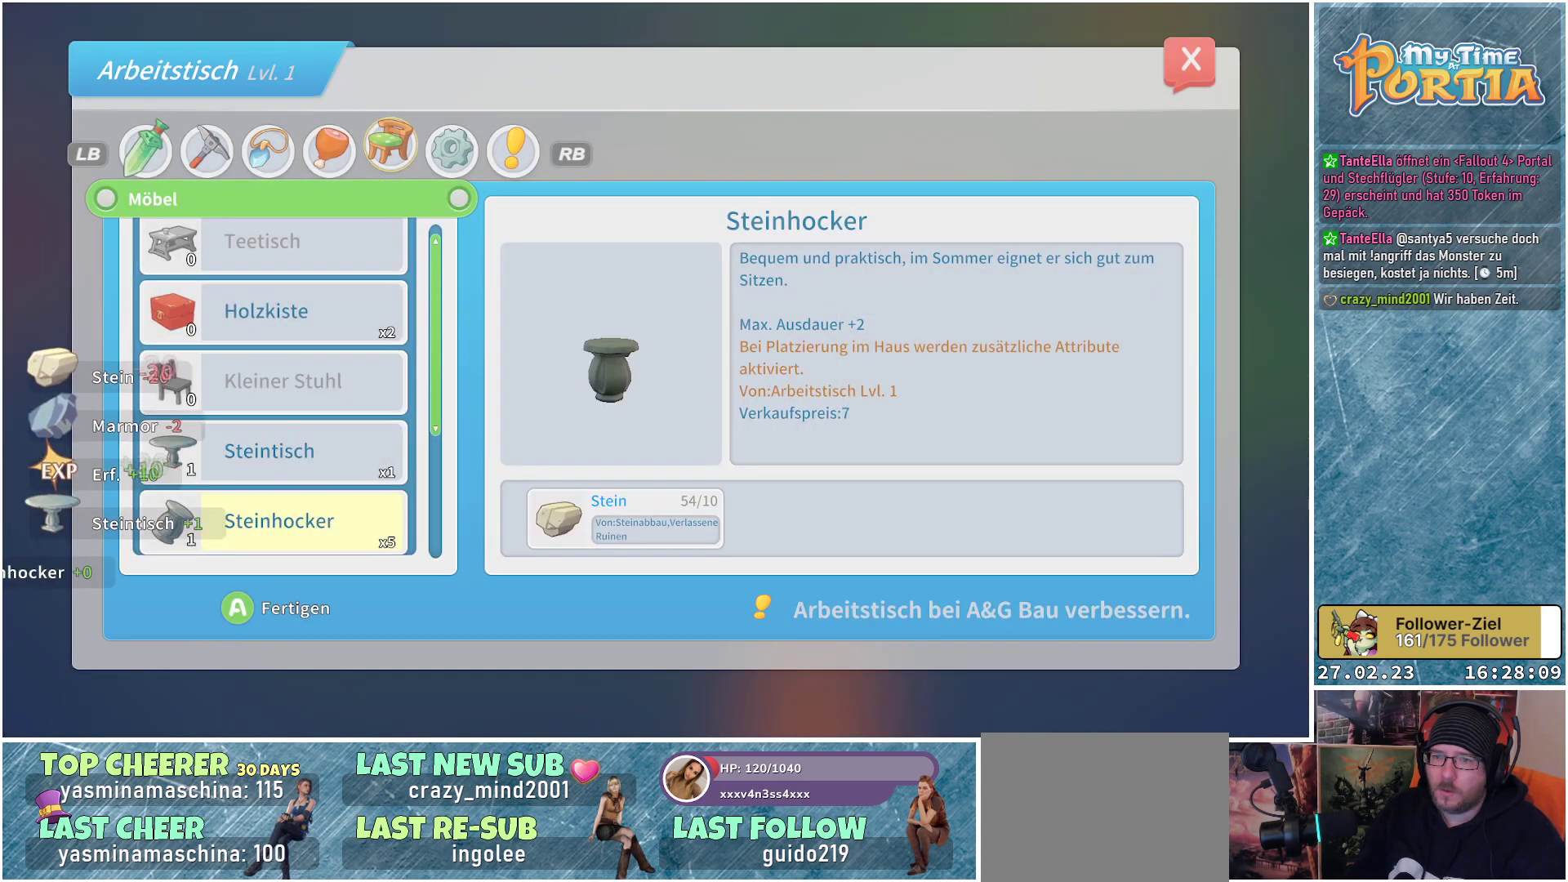
{"buttons": ["DPAD_UP"], "left_stick": "center", "right_stick": "center", "events": [[150, "DPAD_UP", "down"], [233, "DPAD_UP", "up"], [350, "DPAD_UP", "down"], [417, "DPAD_UP", "up"], [483, "DPAD_UP", "down"]]}
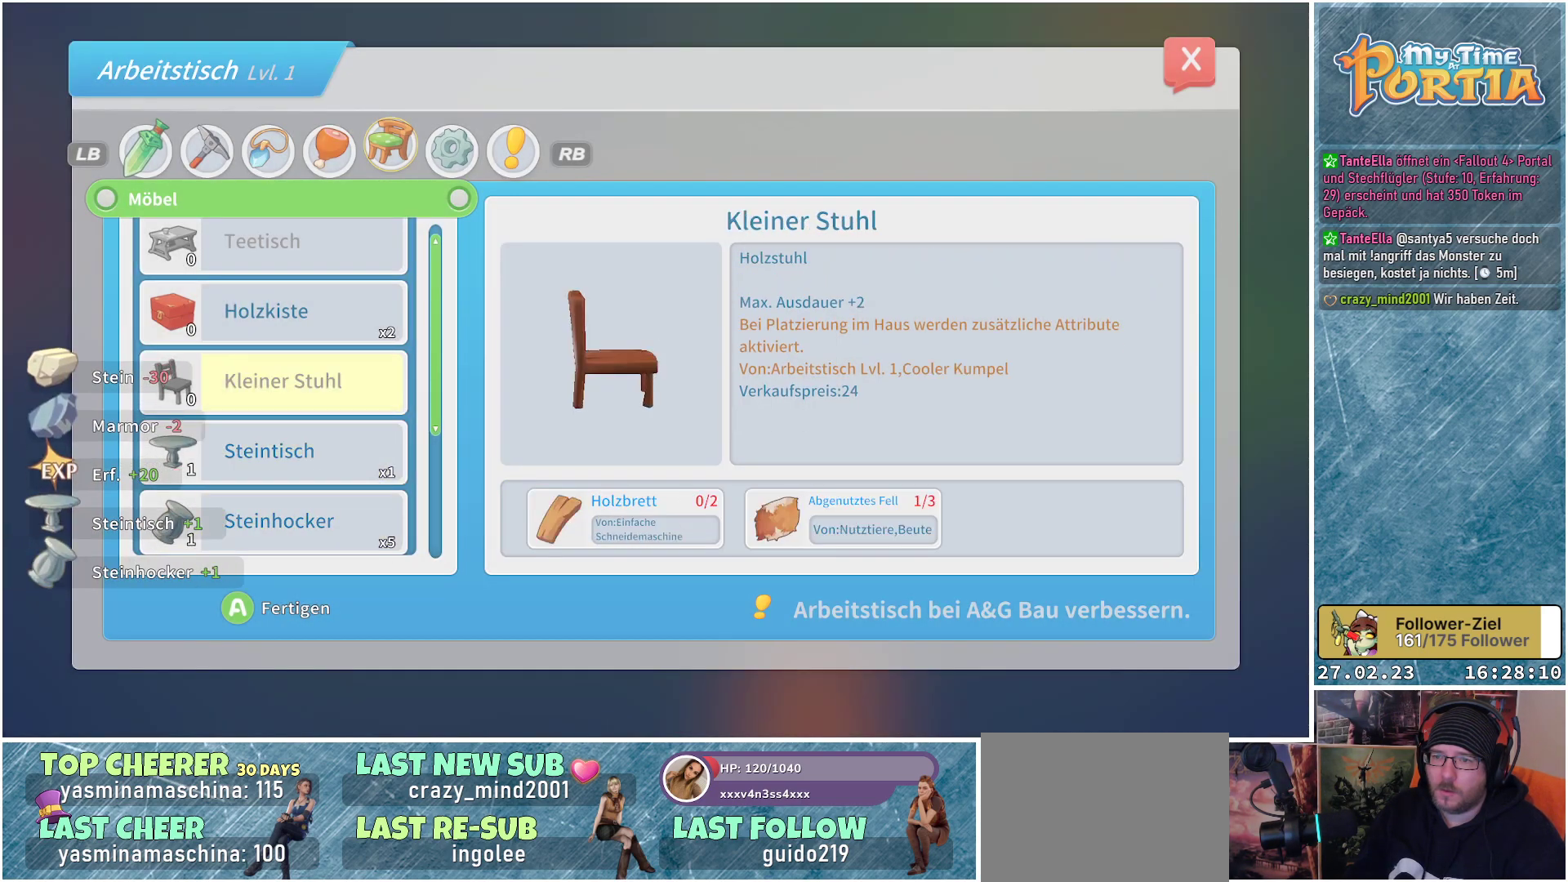
{"buttons": [], "left_stick": "center", "right_stick": "center", "events": [[67, "DPAD_UP", "up"], [350, "A", "down"], [483, "A", "up"]]}
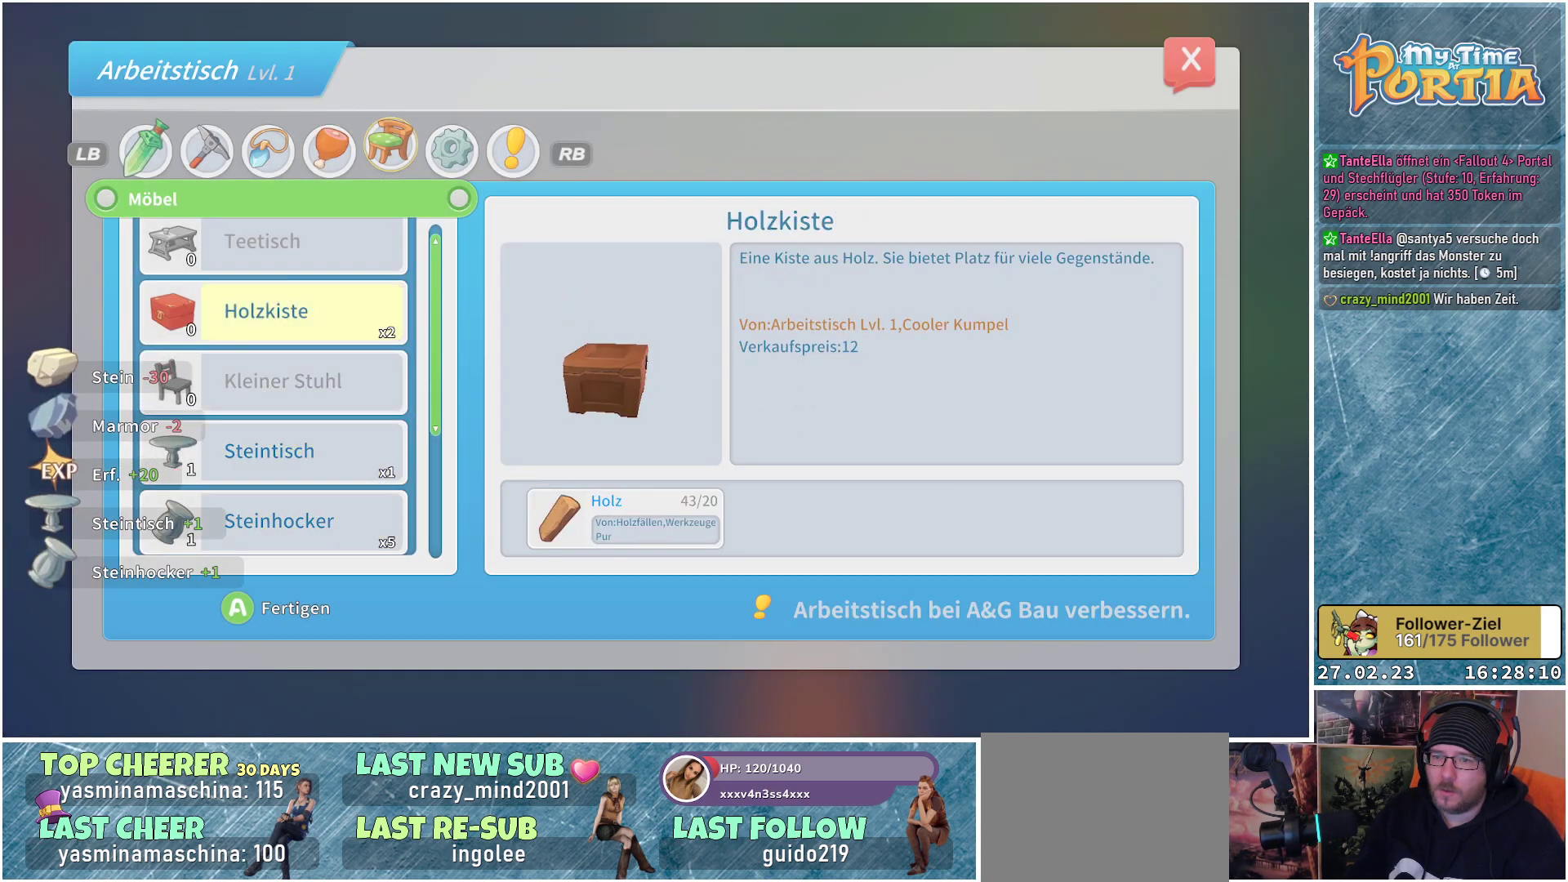
{"buttons": ["A"], "left_stick": "center", "right_stick": "center", "events": [[500, "A", "down"]]}
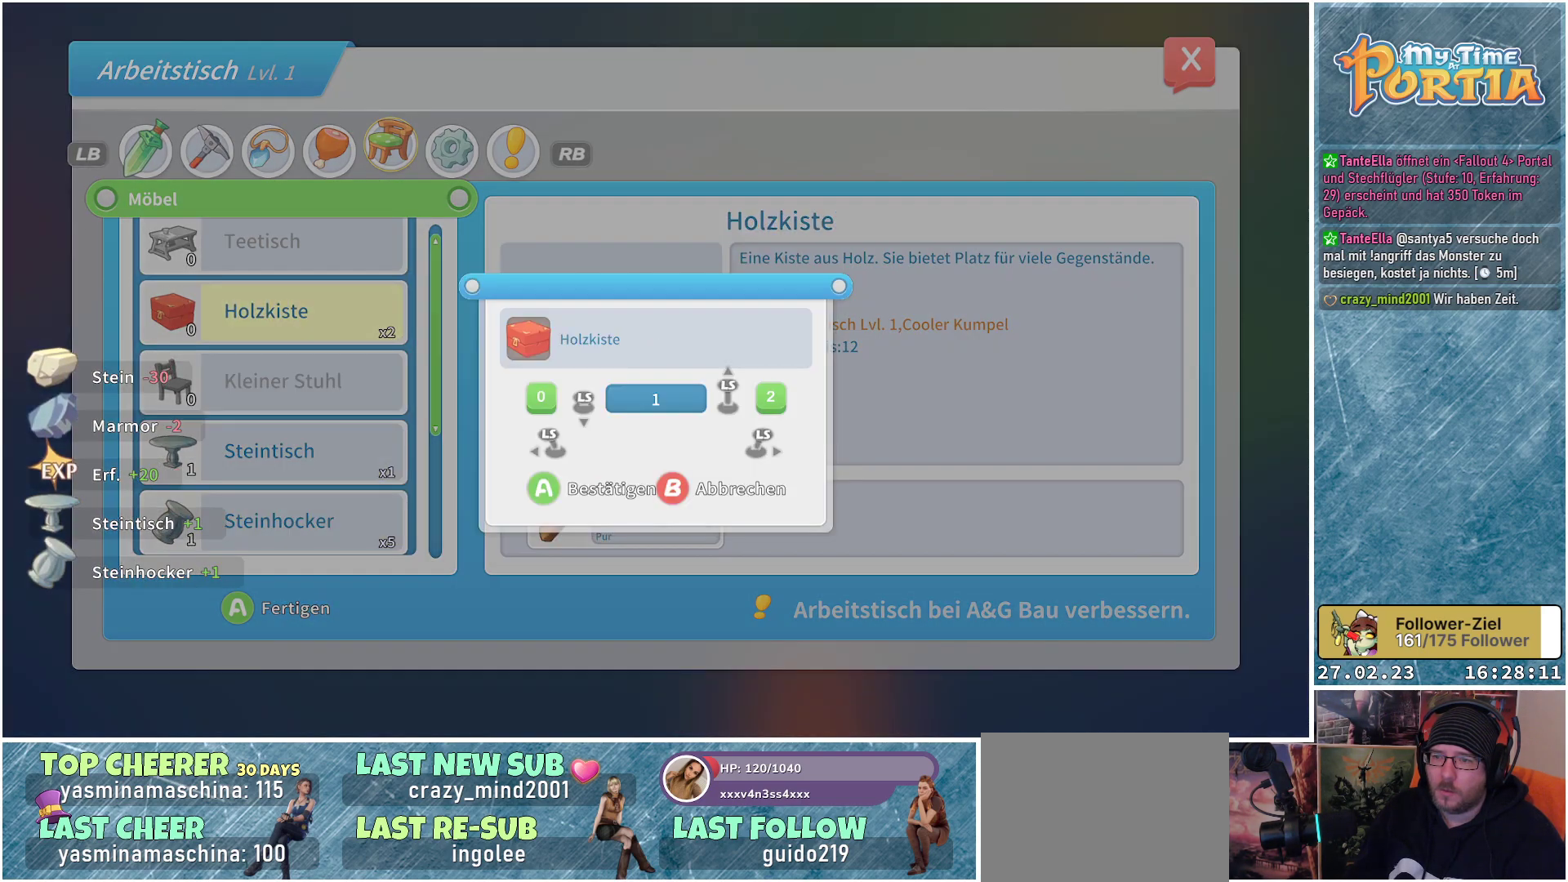
{"buttons": [], "left_stick": "center", "right_stick": "center", "events": [[133, "A", "up"]]}
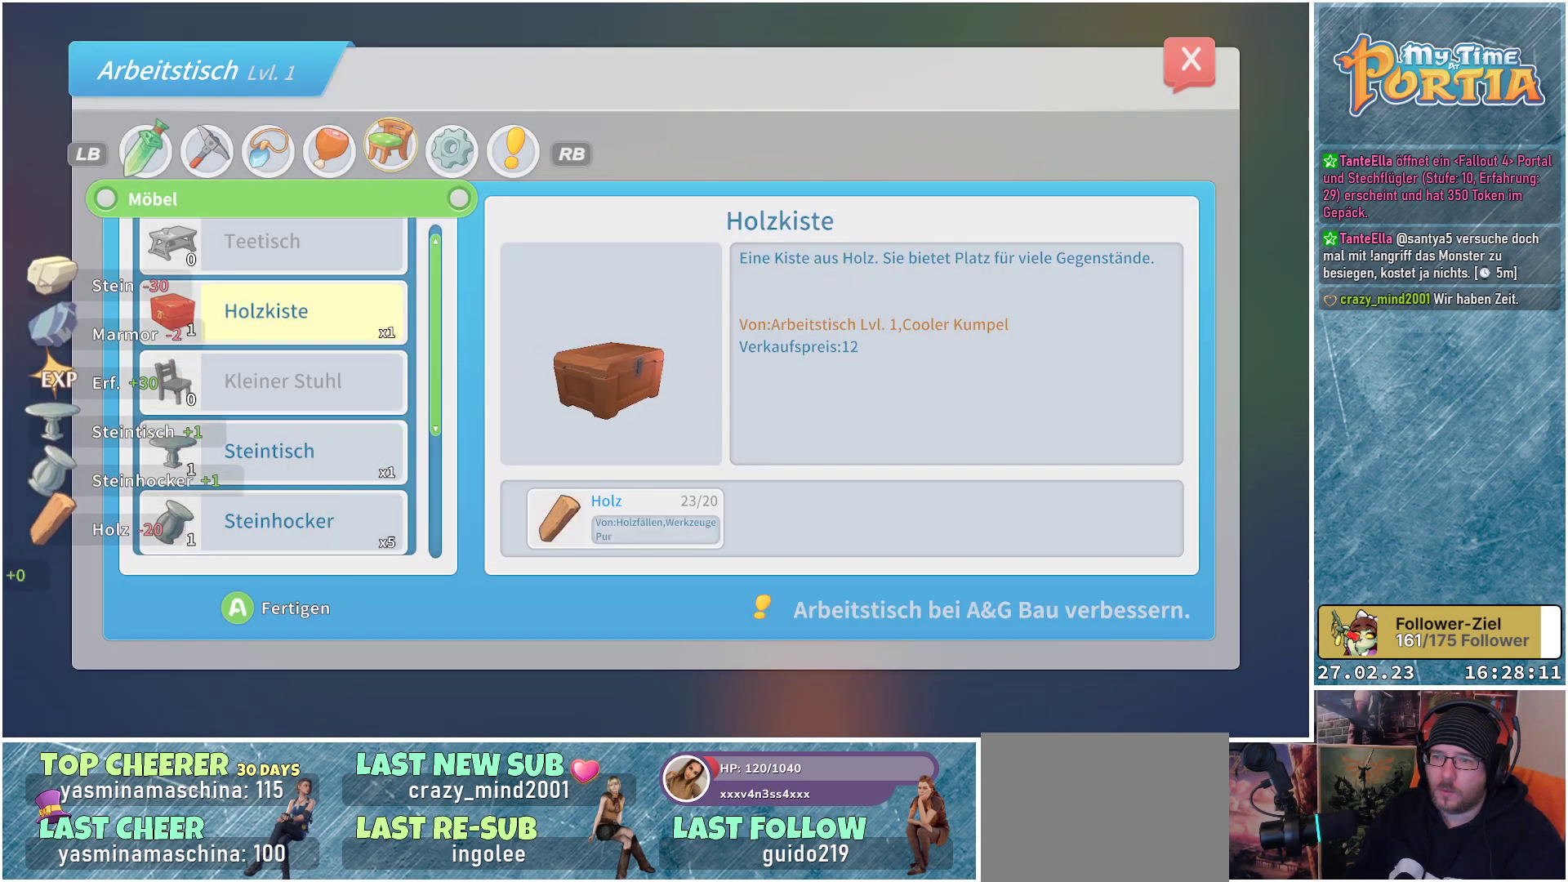
{"buttons": [], "left_stick": "center", "right_stick": "center", "events": [[383, "B", "down"], [500, "B", "up"]]}
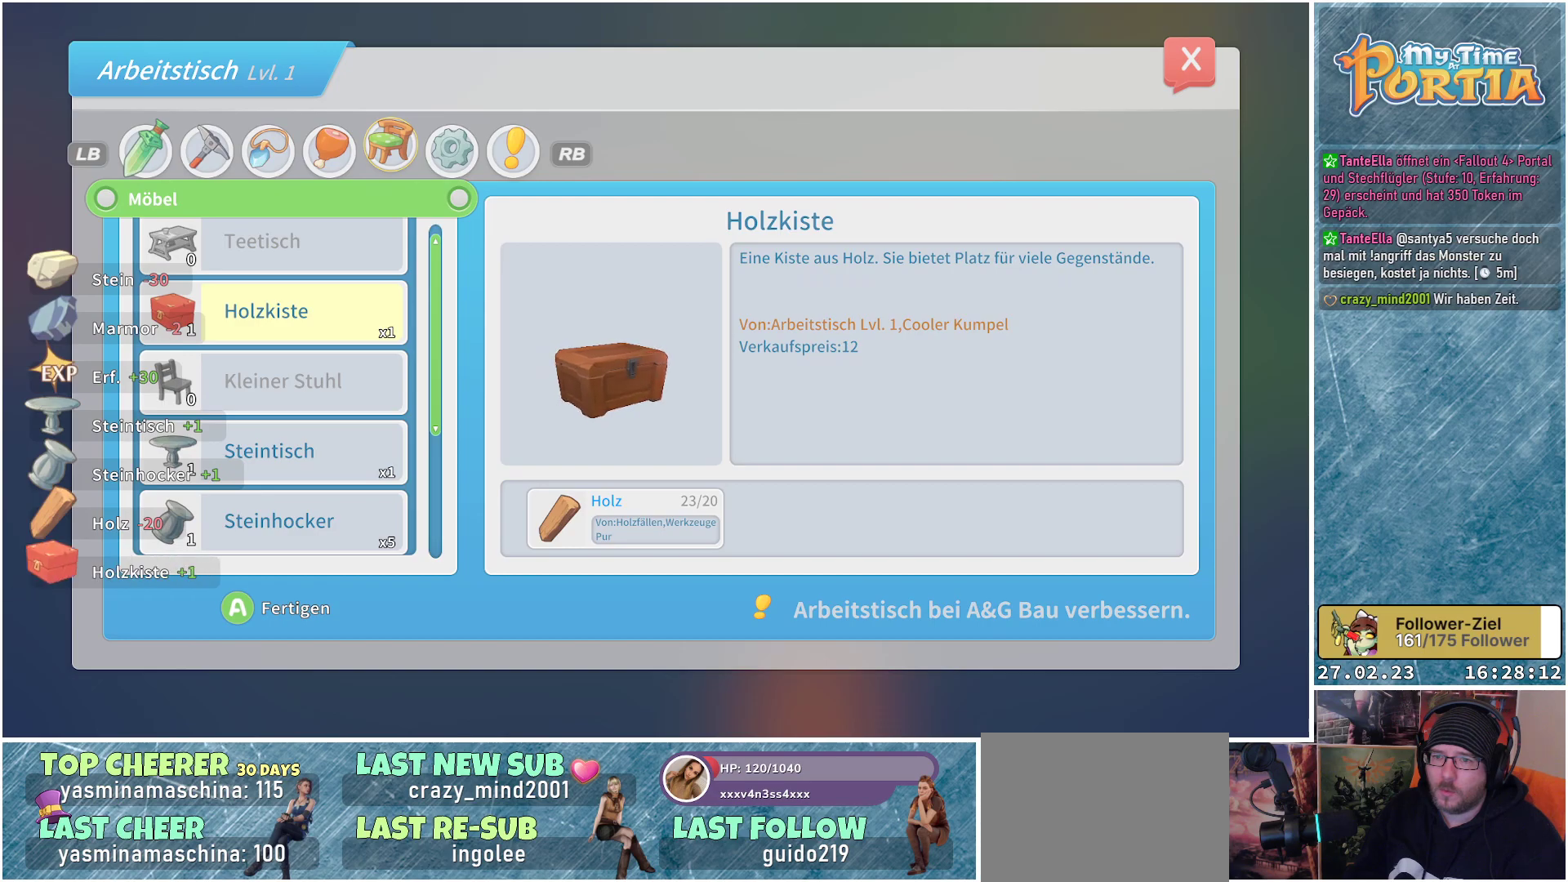
{"buttons": [], "left_stick": "down", "right_stick": "left", "events": [[383, "left_stick", "down"], [400, "right_stick", "left"]]}
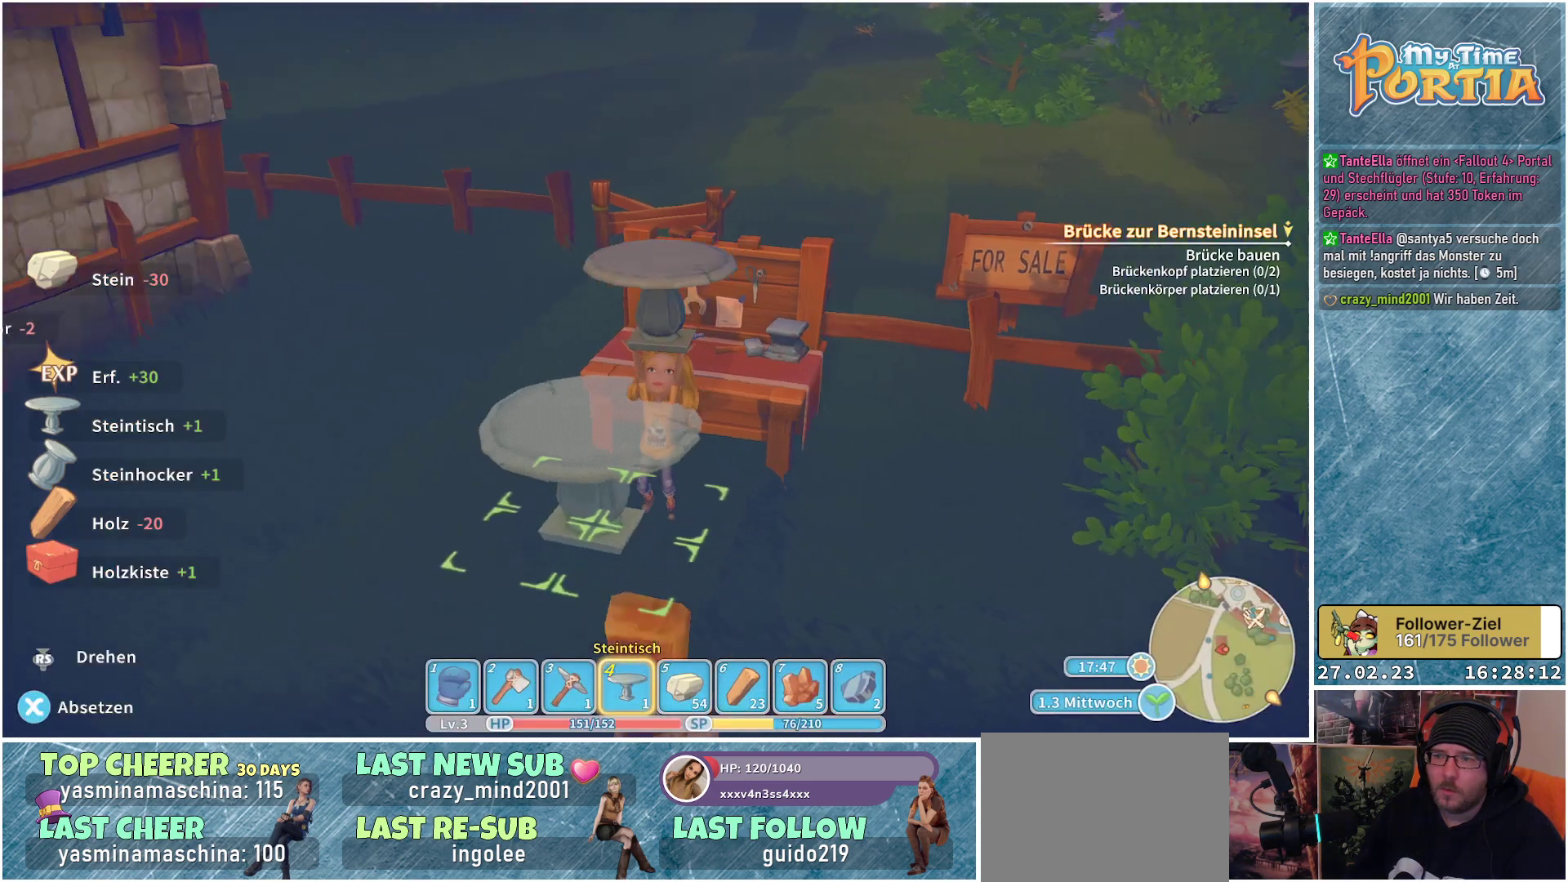
{"buttons": [], "left_stick": "up-left", "right_stick": "center", "events": [[67, "left_stick", "down-left"], [283, "left_stick", "up-left"], [283, "right_stick", "up-left"], [500, "right_stick", "center"]]}
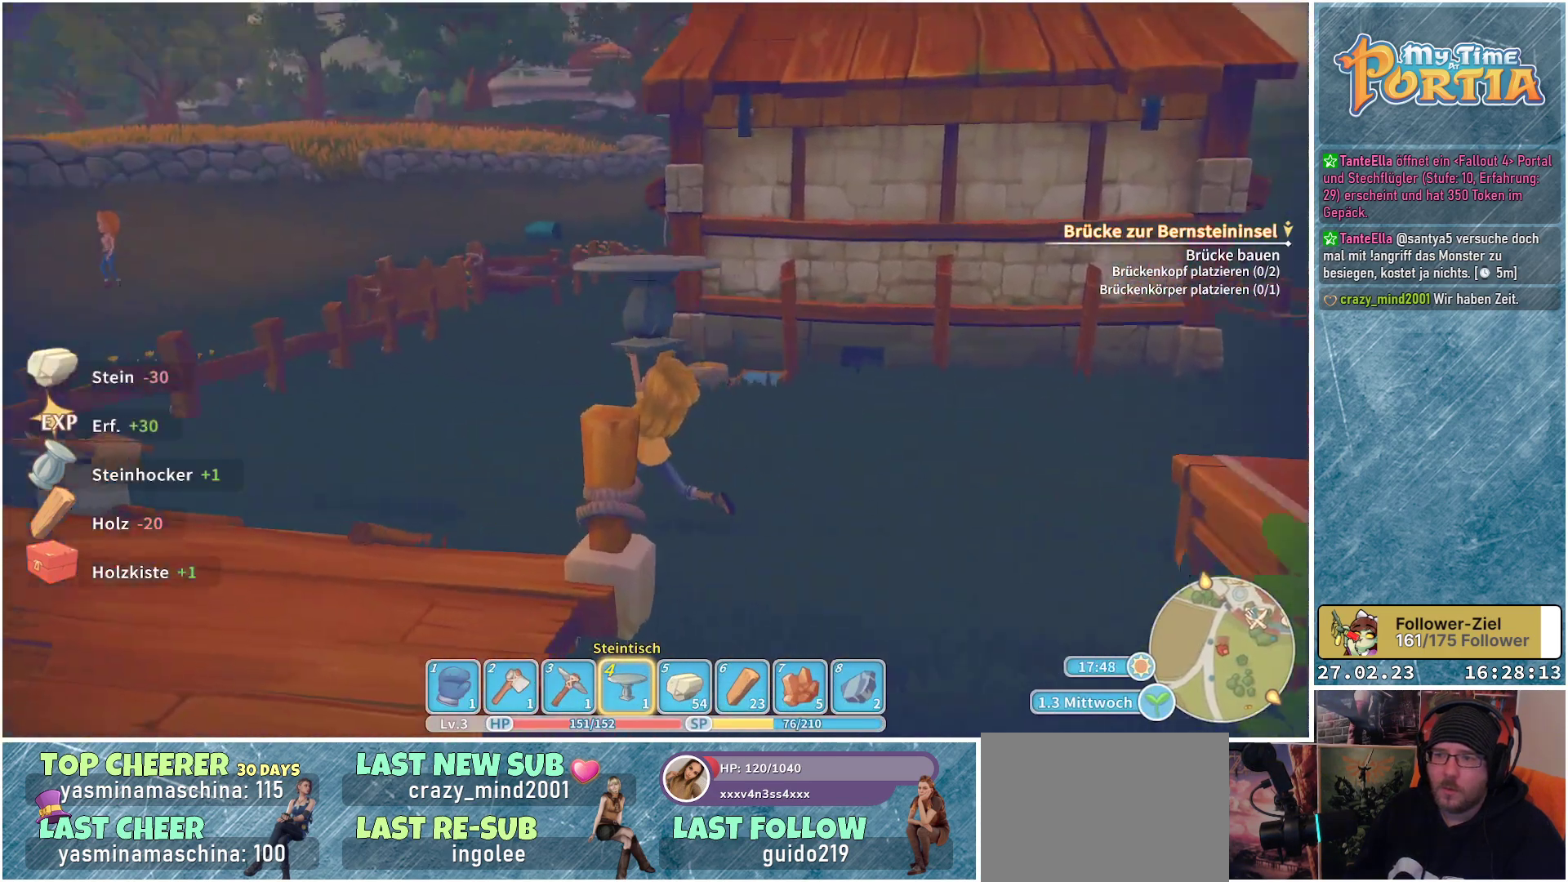
{"buttons": [], "left_stick": "up", "right_stick": "down-right", "events": [[283, "left_stick", "up"], [433, "right_stick", "down-right"]]}
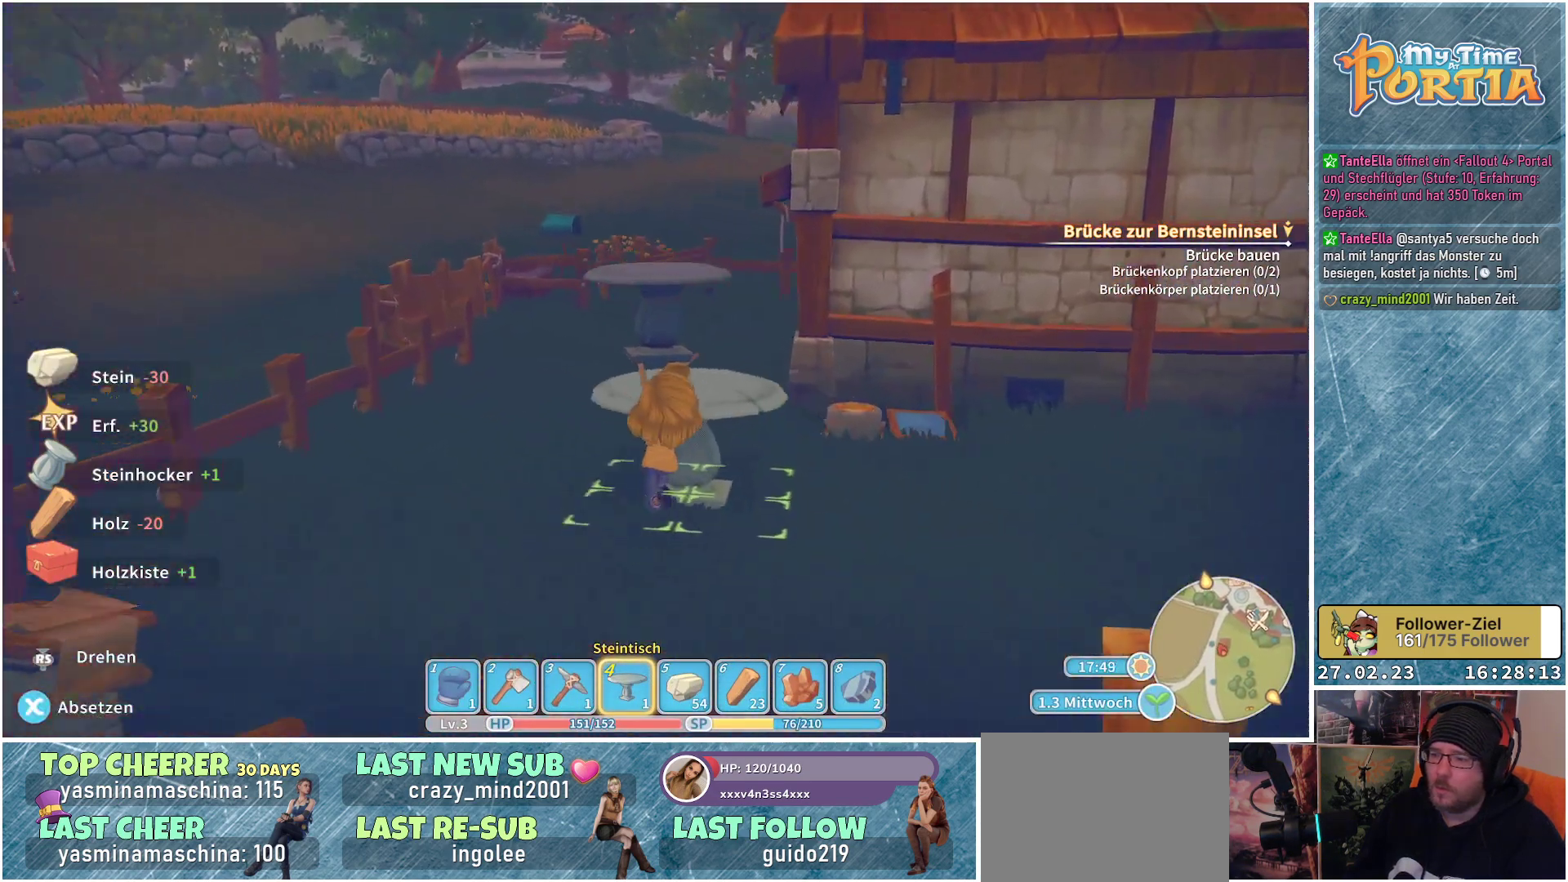
{"buttons": [], "left_stick": "up", "right_stick": "center", "events": [[250, "right_stick", "center"]]}
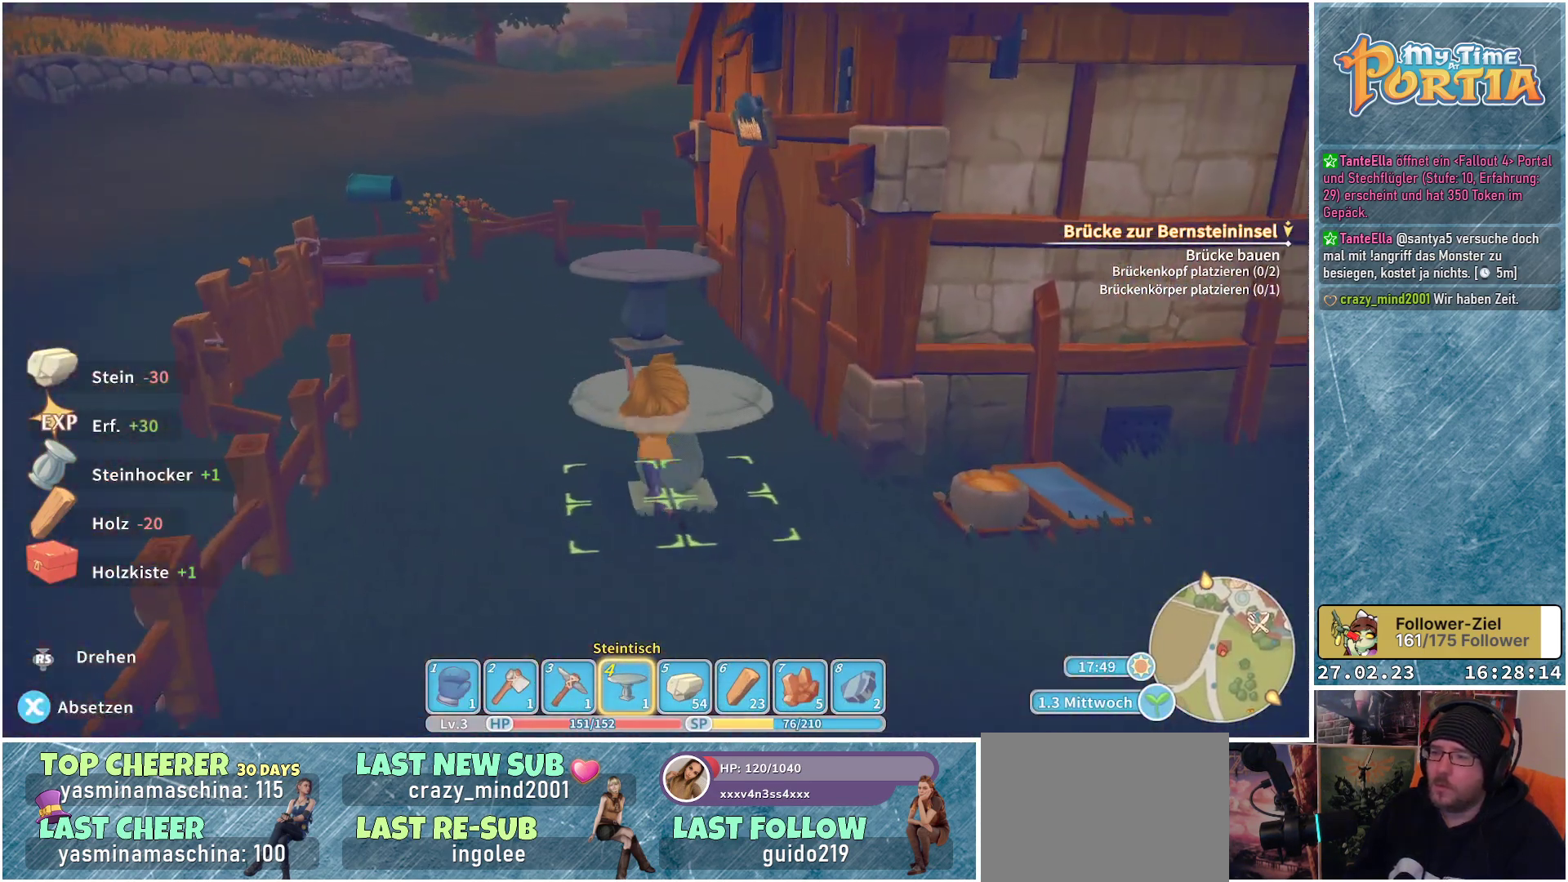
{"buttons": [], "left_stick": "up", "right_stick": "center", "events": [[33, "left_stick", "up-left"], [400, "left_stick", "up"]]}
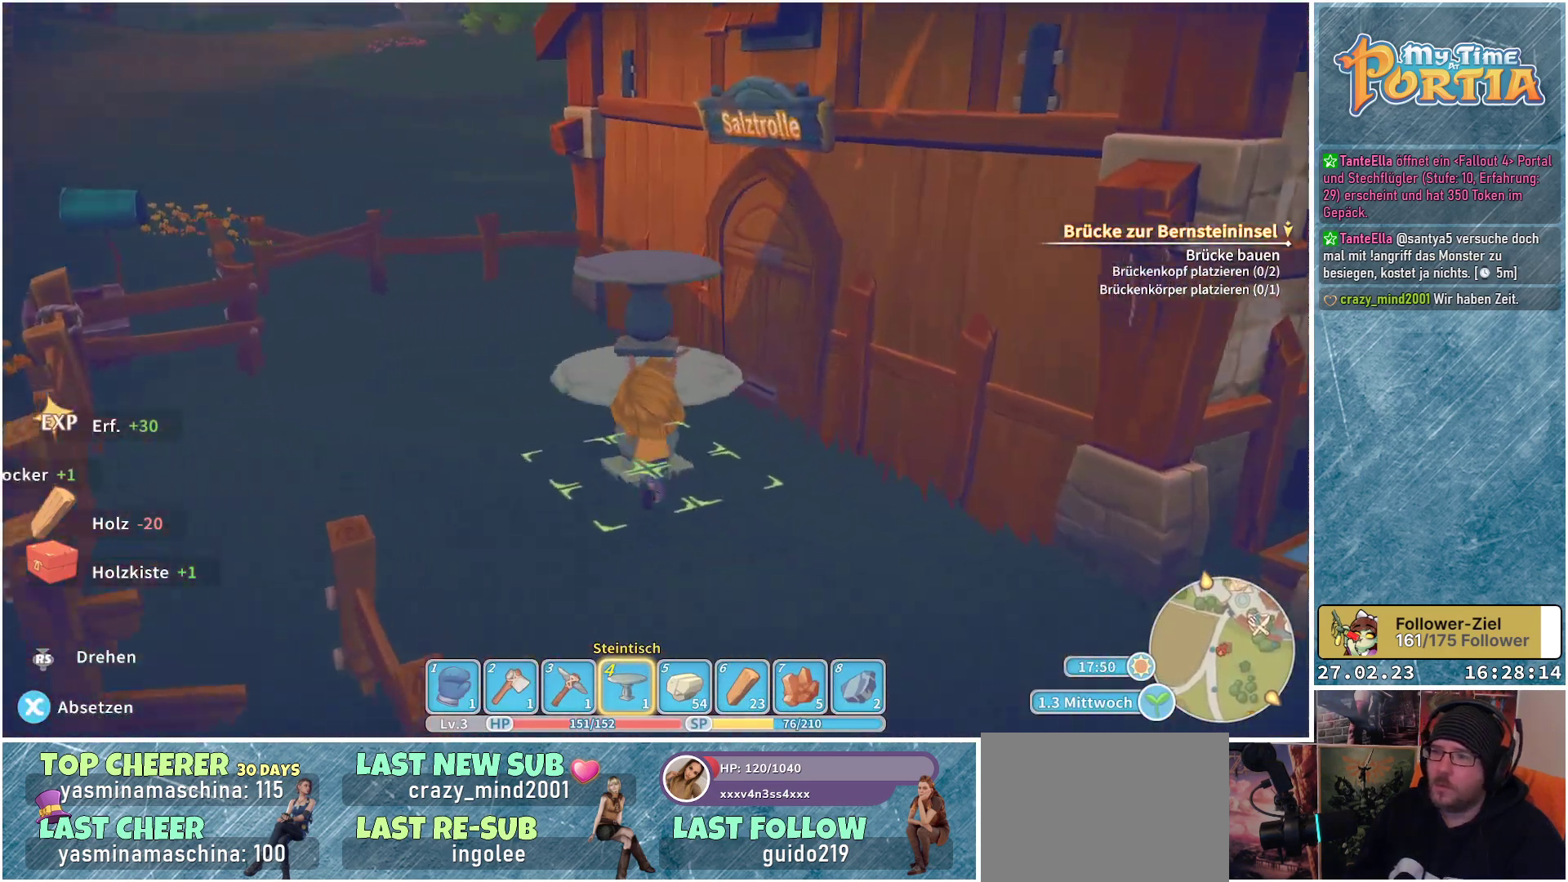
{"buttons": [], "left_stick": "center", "right_stick": "center", "events": [[283, "left_stick", "center"]]}